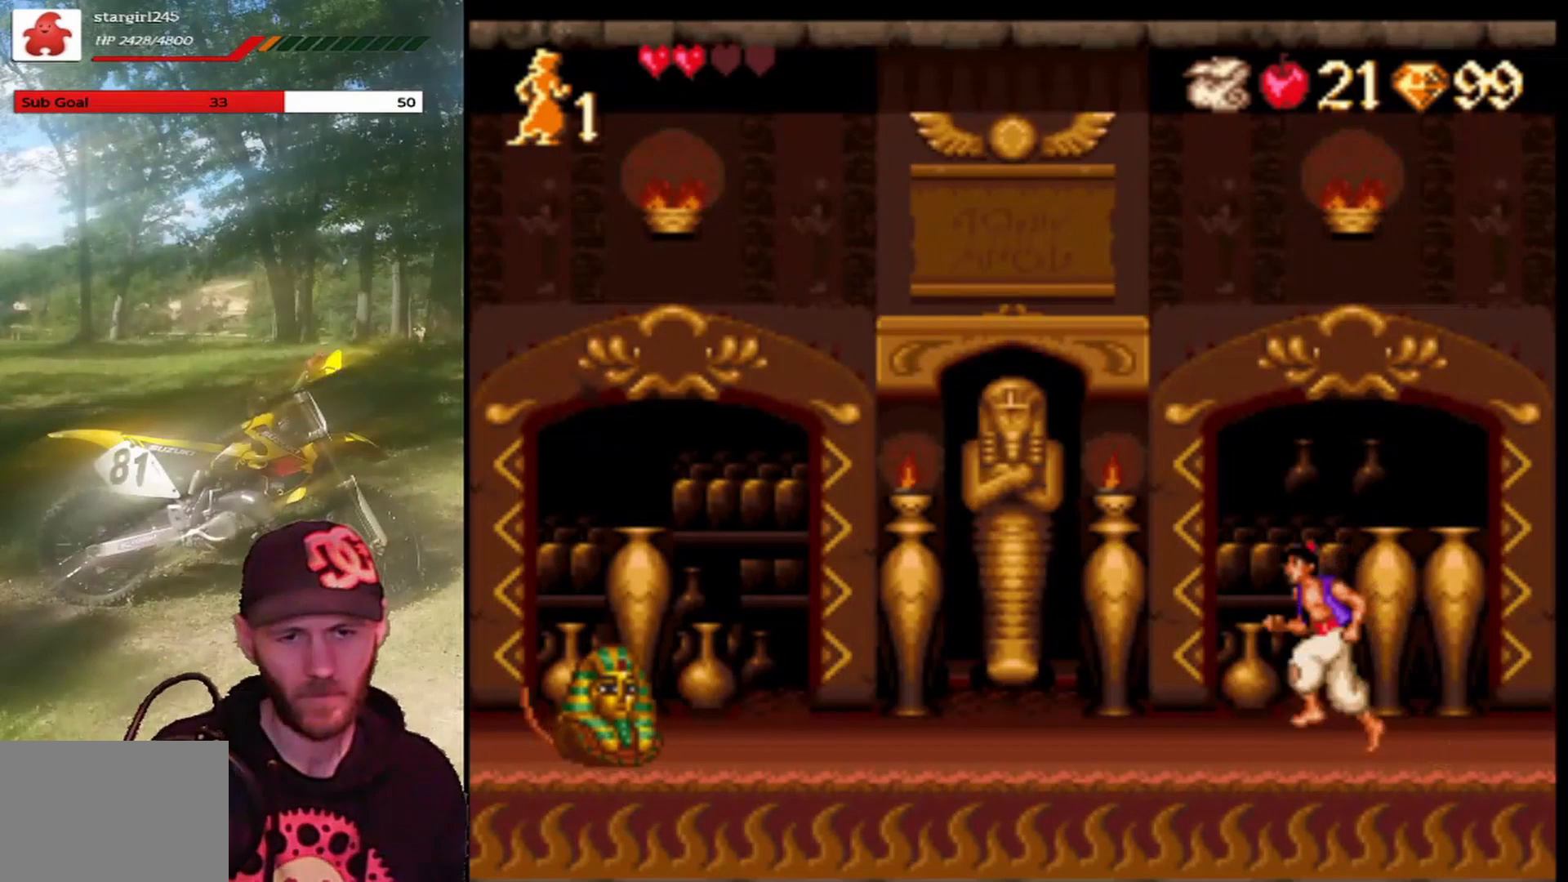
Gameplay with a controller (PlayStation layout); each line is a JSON object with the inputs held at the frame after it. "events" lists button and stick changes between this image and that frame as [ms after this image, input, new state], when the widget could be followed in between. Not read: right_stick.
{"buttons": [], "left_stick": "center", "events": [[100, "CIRCLE", "down"], [167, "DPAD_LEFT", "up"], [367, "CIRCLE", "up"]]}
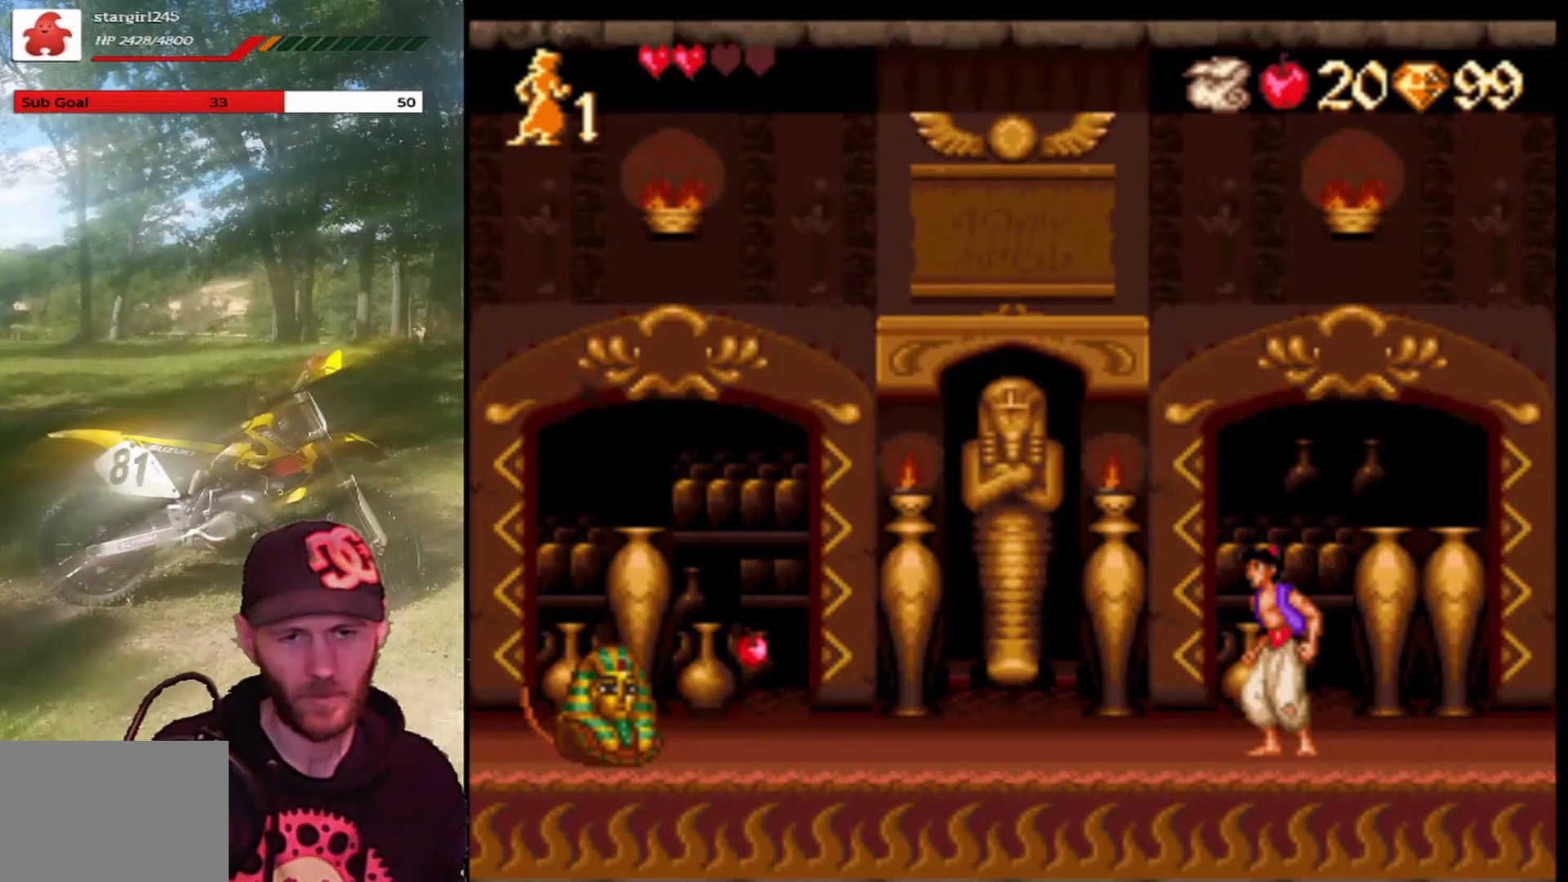
{"buttons": ["CROSS", "DPAD_LEFT"], "left_stick": "center", "events": [[34, "DPAD_LEFT", "down"], [467, "CROSS", "down"]]}
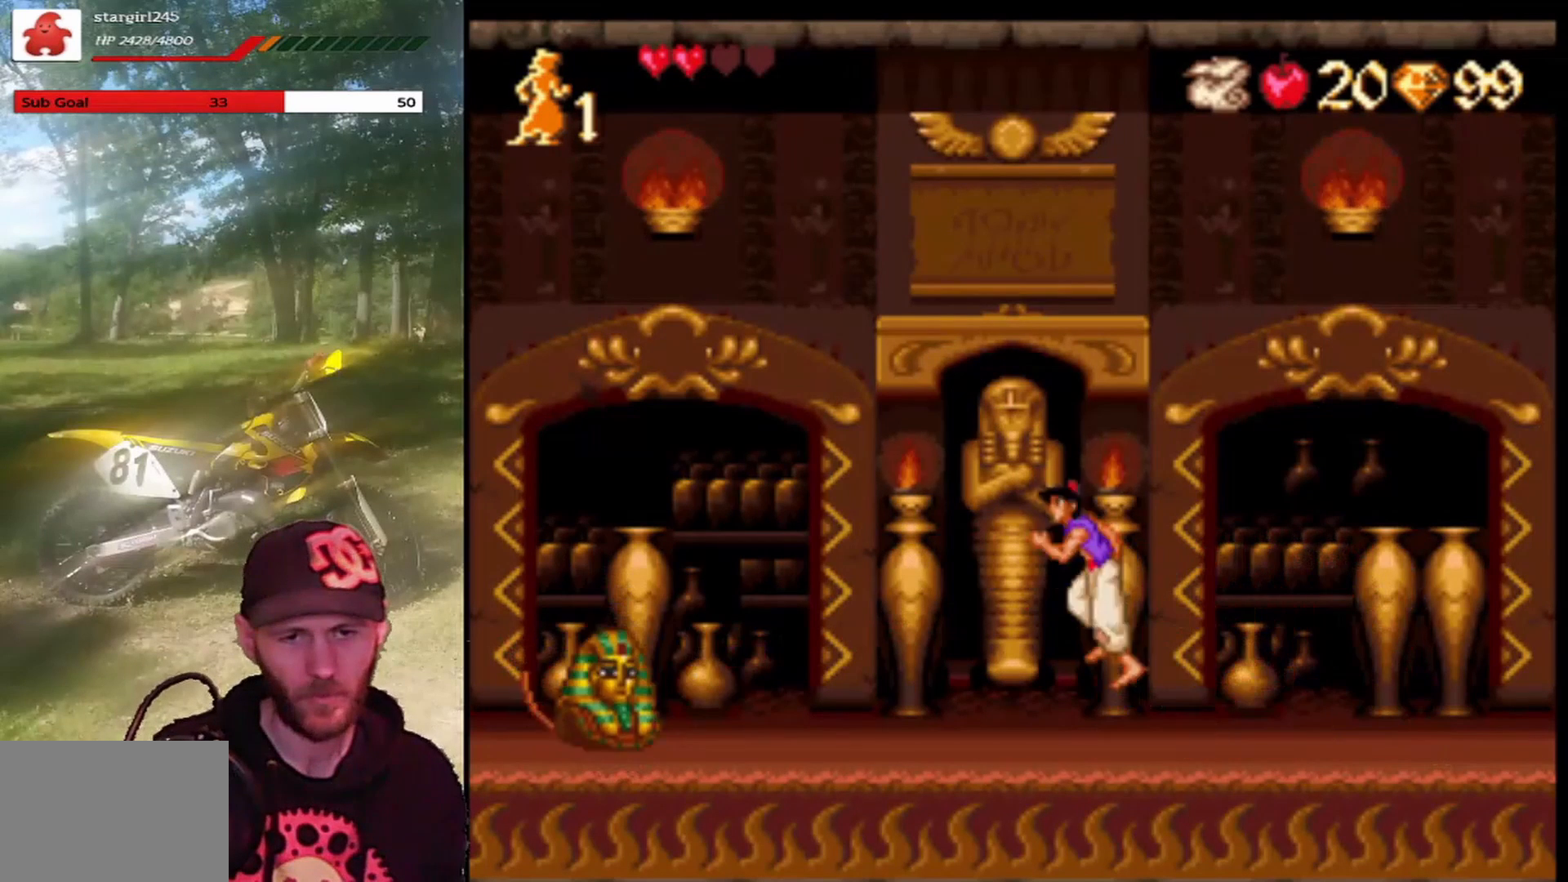
{"buttons": ["CROSS", "R1"], "left_stick": "center", "events": [[100, "R1", "down"], [500, "DPAD_LEFT", "up"]]}
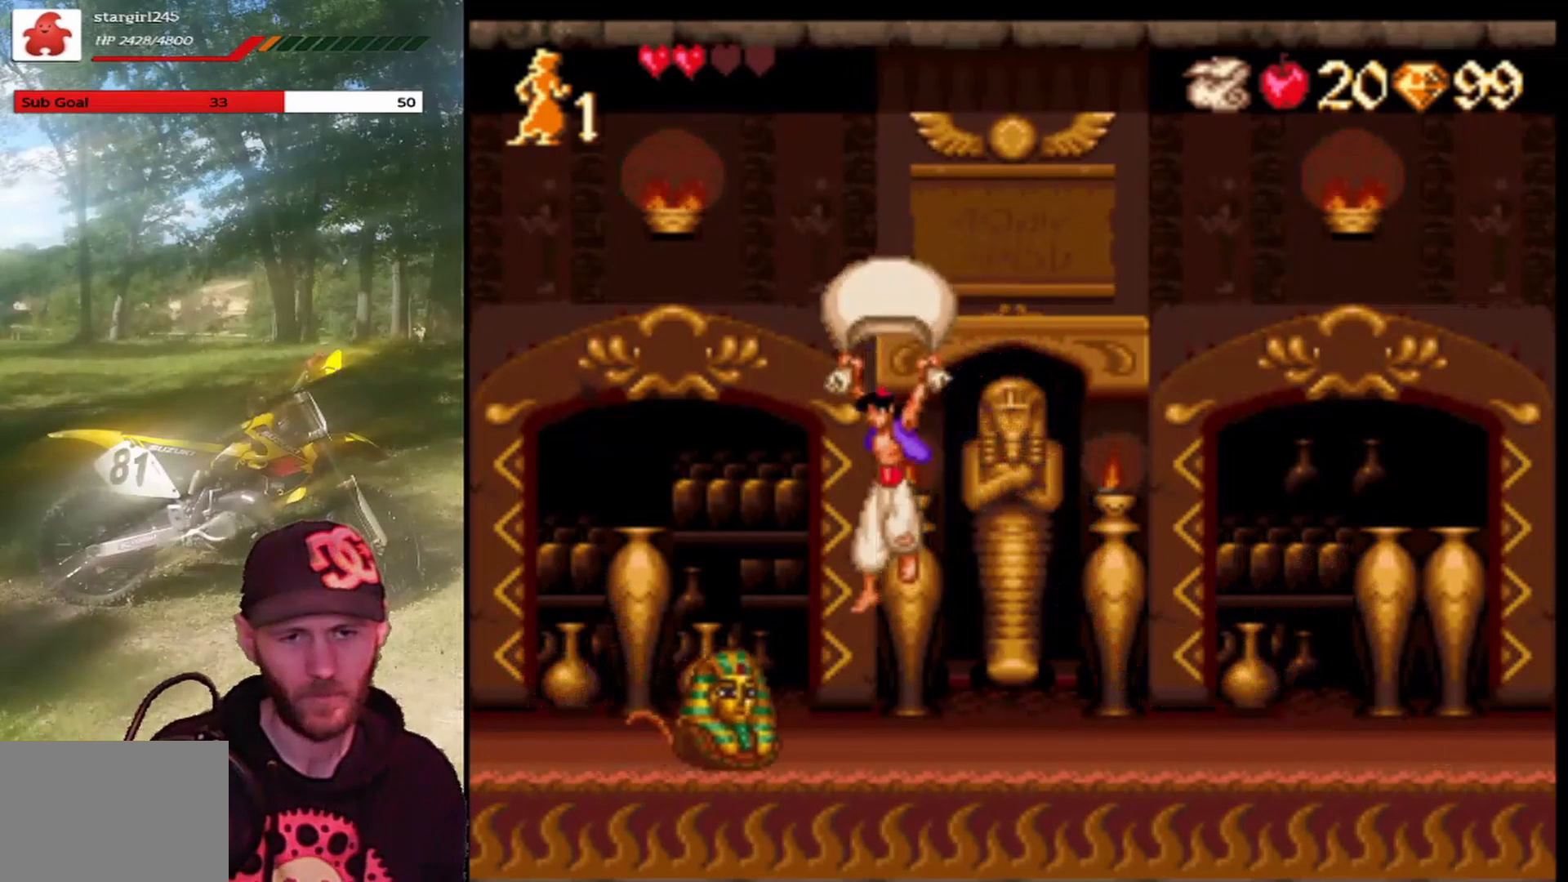
{"buttons": ["DPAD_RIGHT"], "left_stick": "center", "events": [[34, "CROSS", "up"], [34, "R1", "up"], [267, "DPAD_RIGHT", "down"]]}
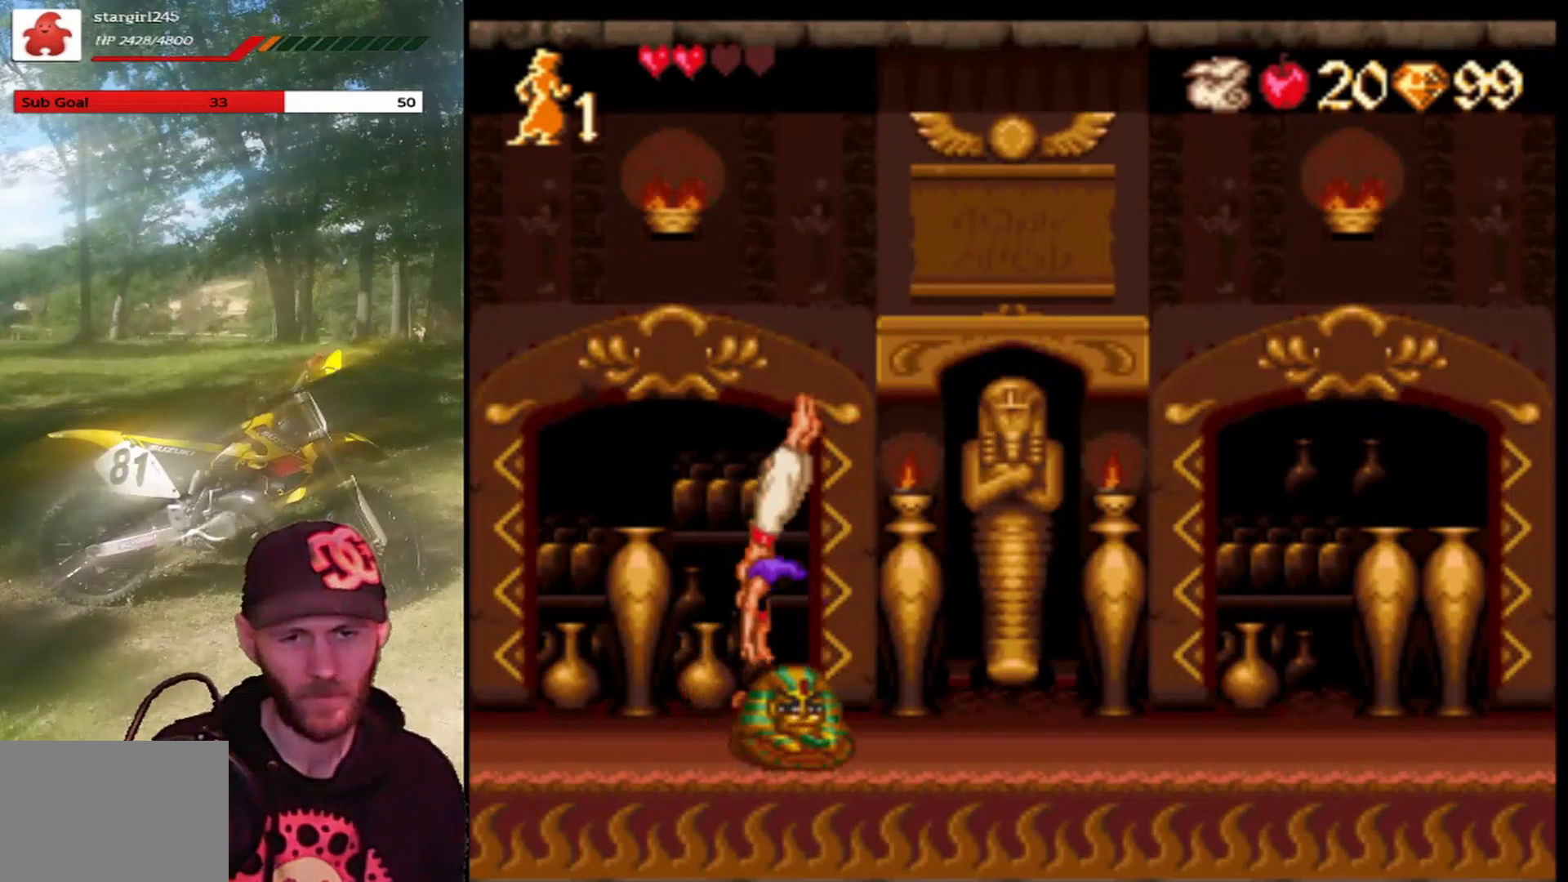
{"buttons": ["DPAD_RIGHT"], "left_stick": "center", "events": []}
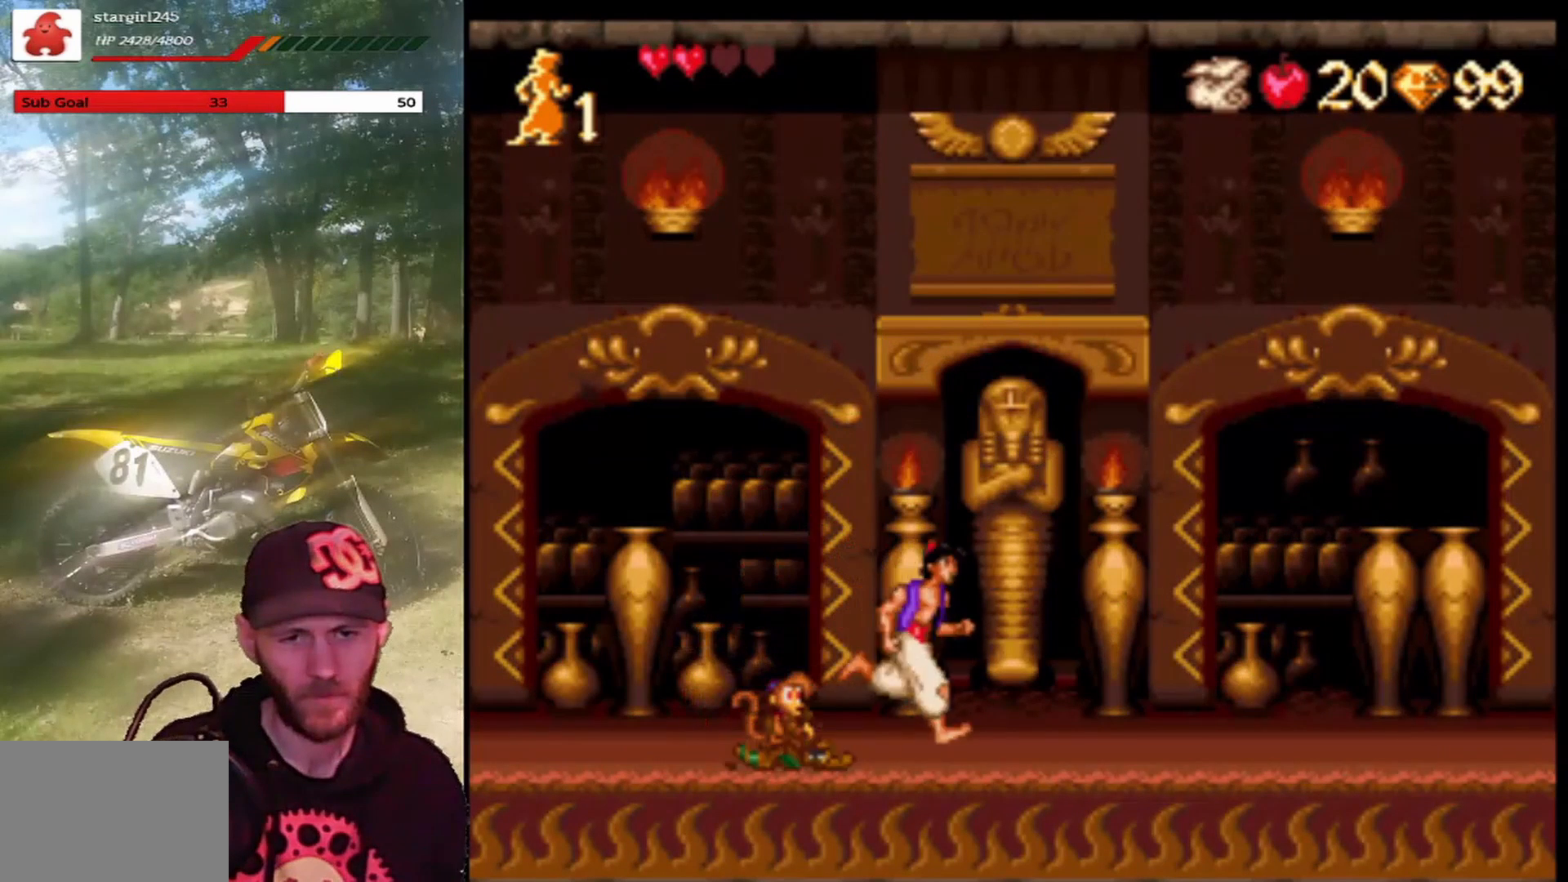
{"buttons": ["DPAD_RIGHT"], "left_stick": "center", "events": []}
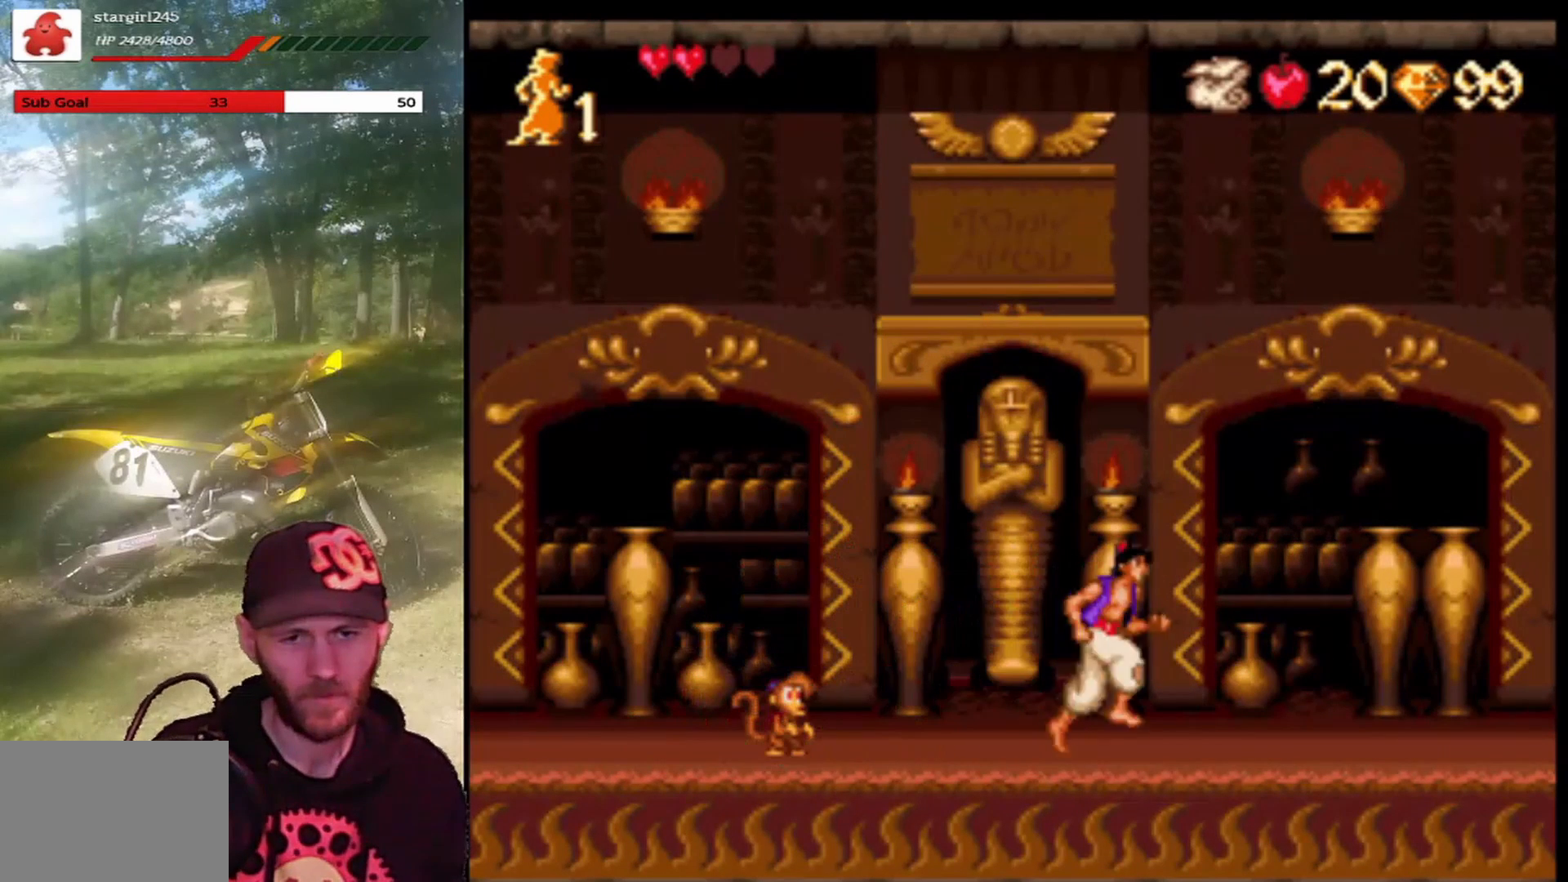
{"buttons": [], "left_stick": "center", "events": [[167, "DPAD_RIGHT", "up"], [333, "DPAD_LEFT", "down"], [434, "DPAD_LEFT", "up"]]}
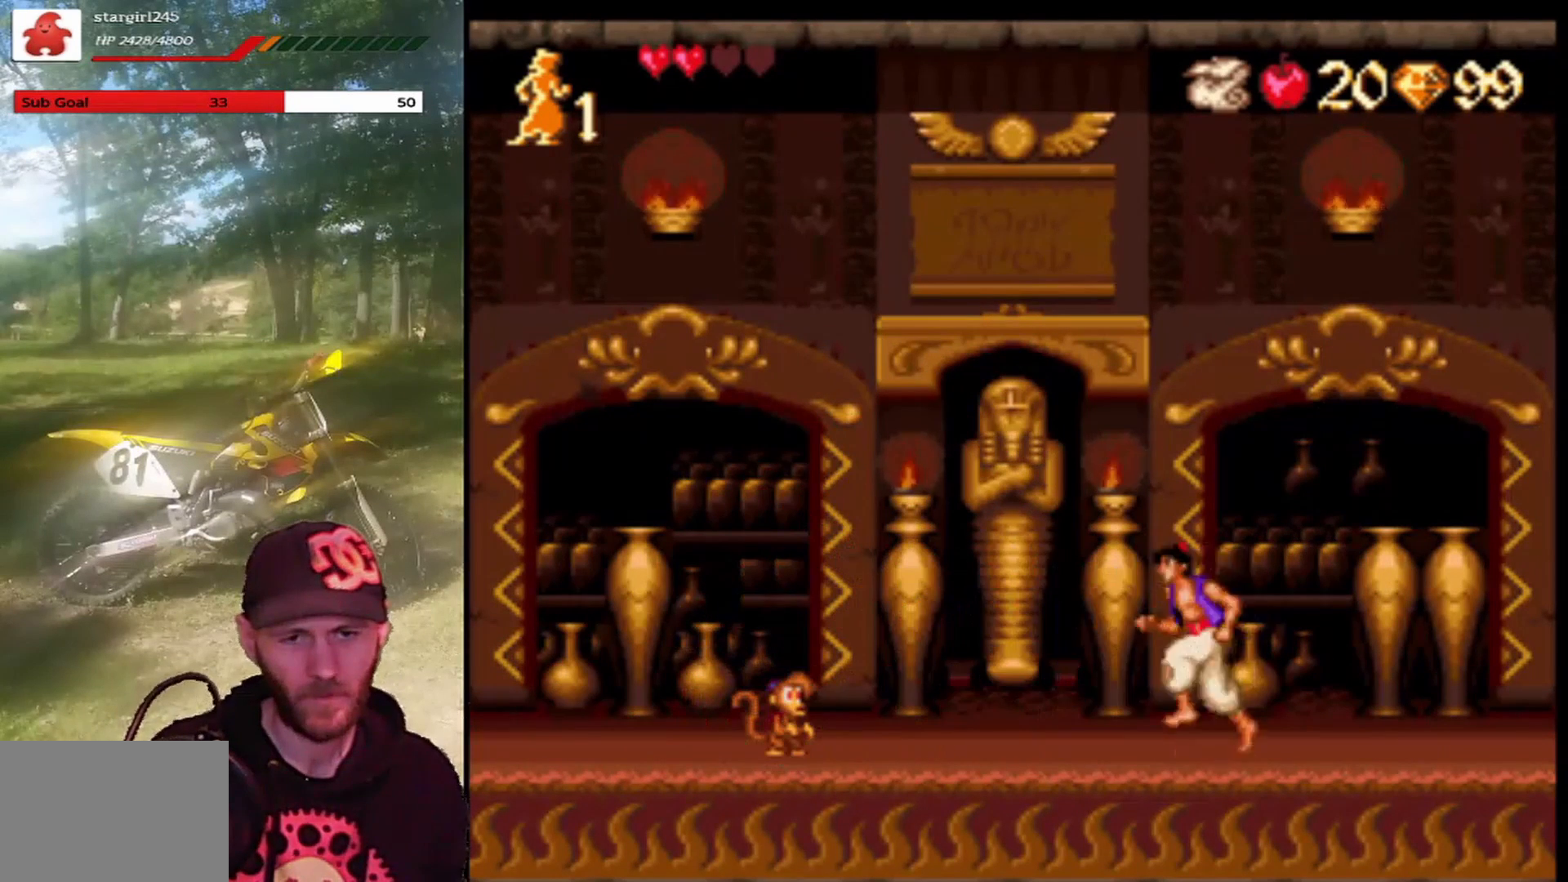
{"buttons": [], "left_stick": "center", "events": []}
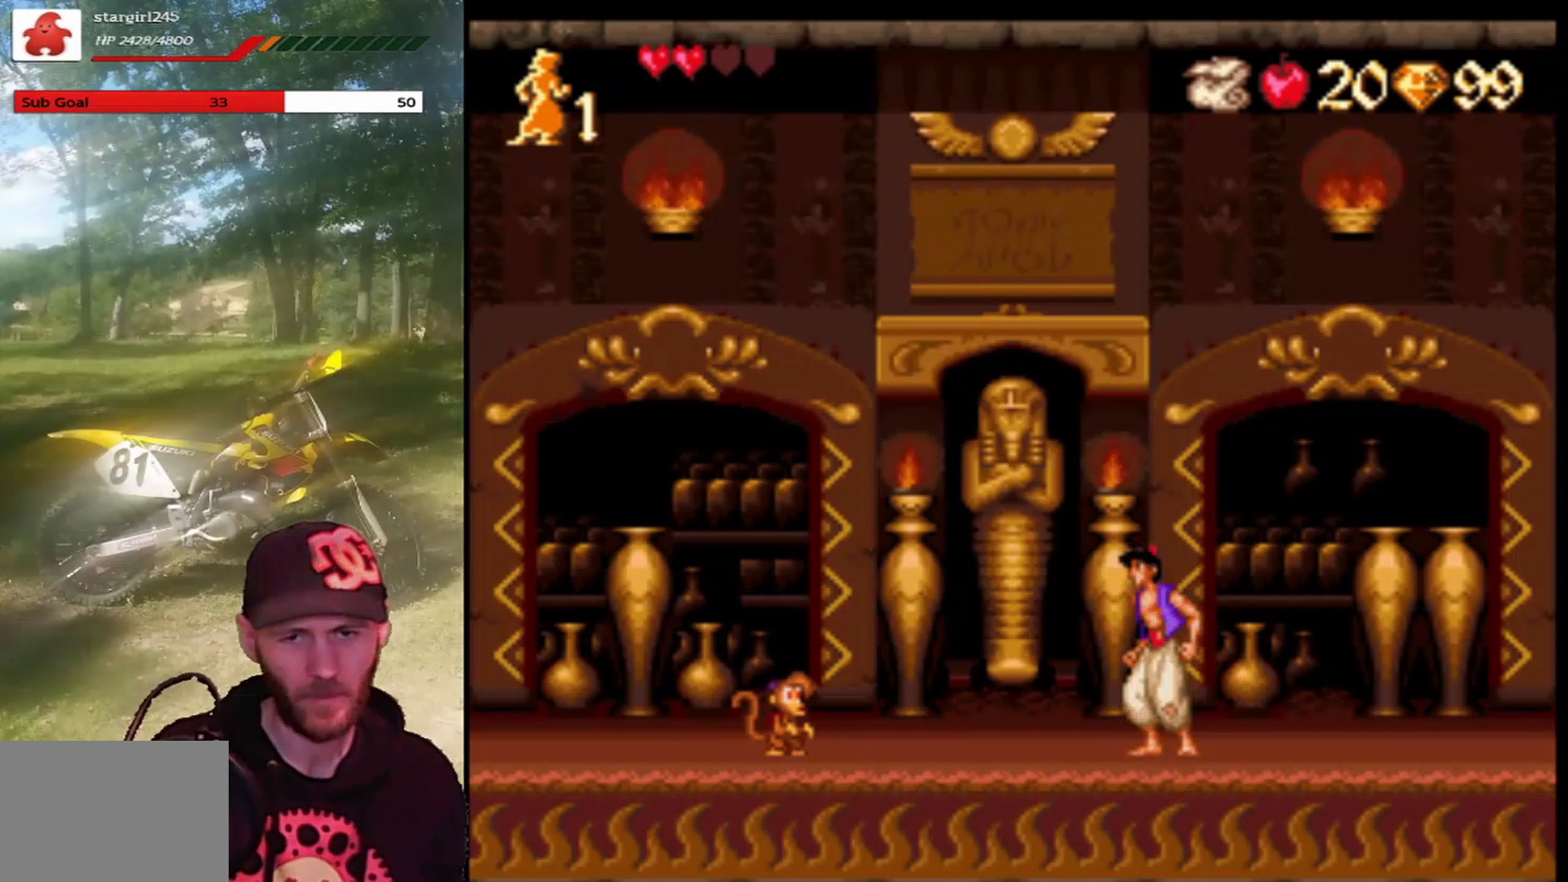
{"buttons": [], "left_stick": "center", "events": []}
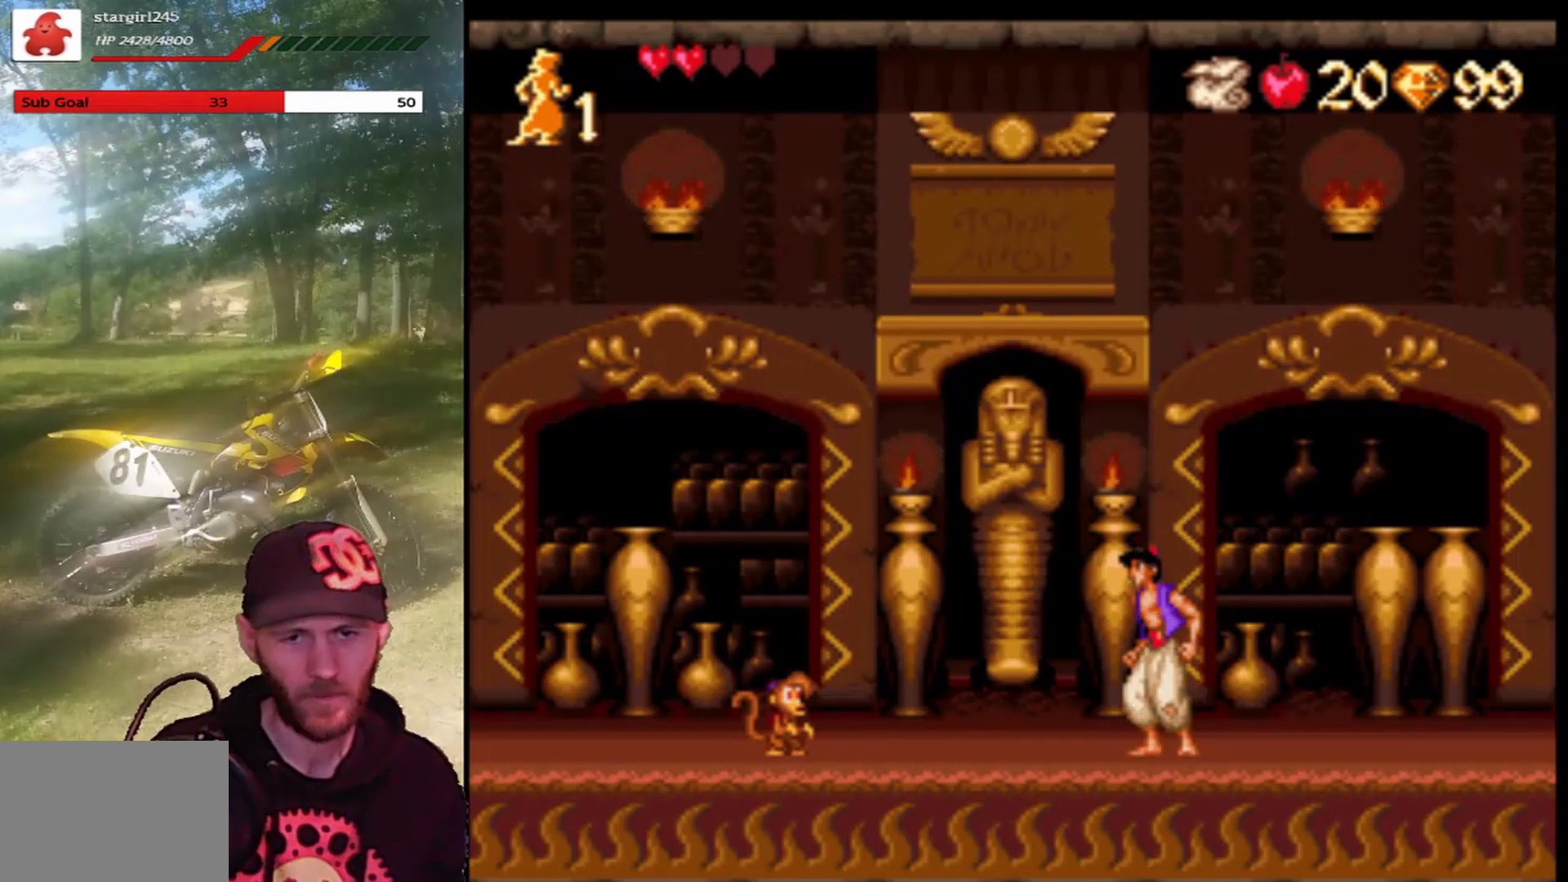
{"buttons": ["DPAD_LEFT"], "left_stick": "center", "events": [[501, "DPAD_LEFT", "down"]]}
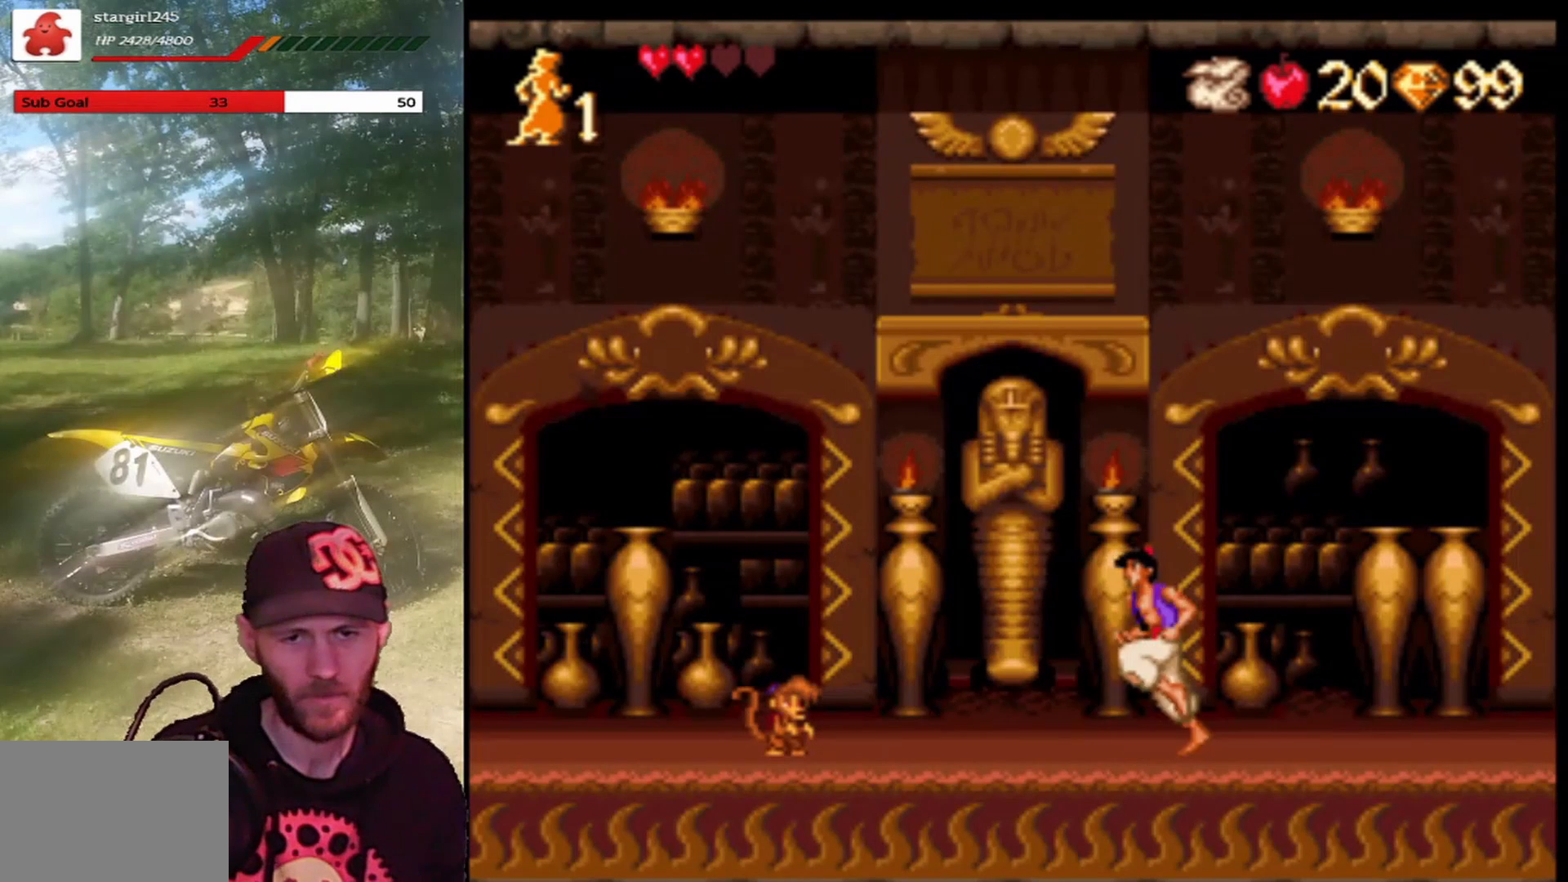
{"buttons": ["DPAD_LEFT"], "left_stick": "center", "events": []}
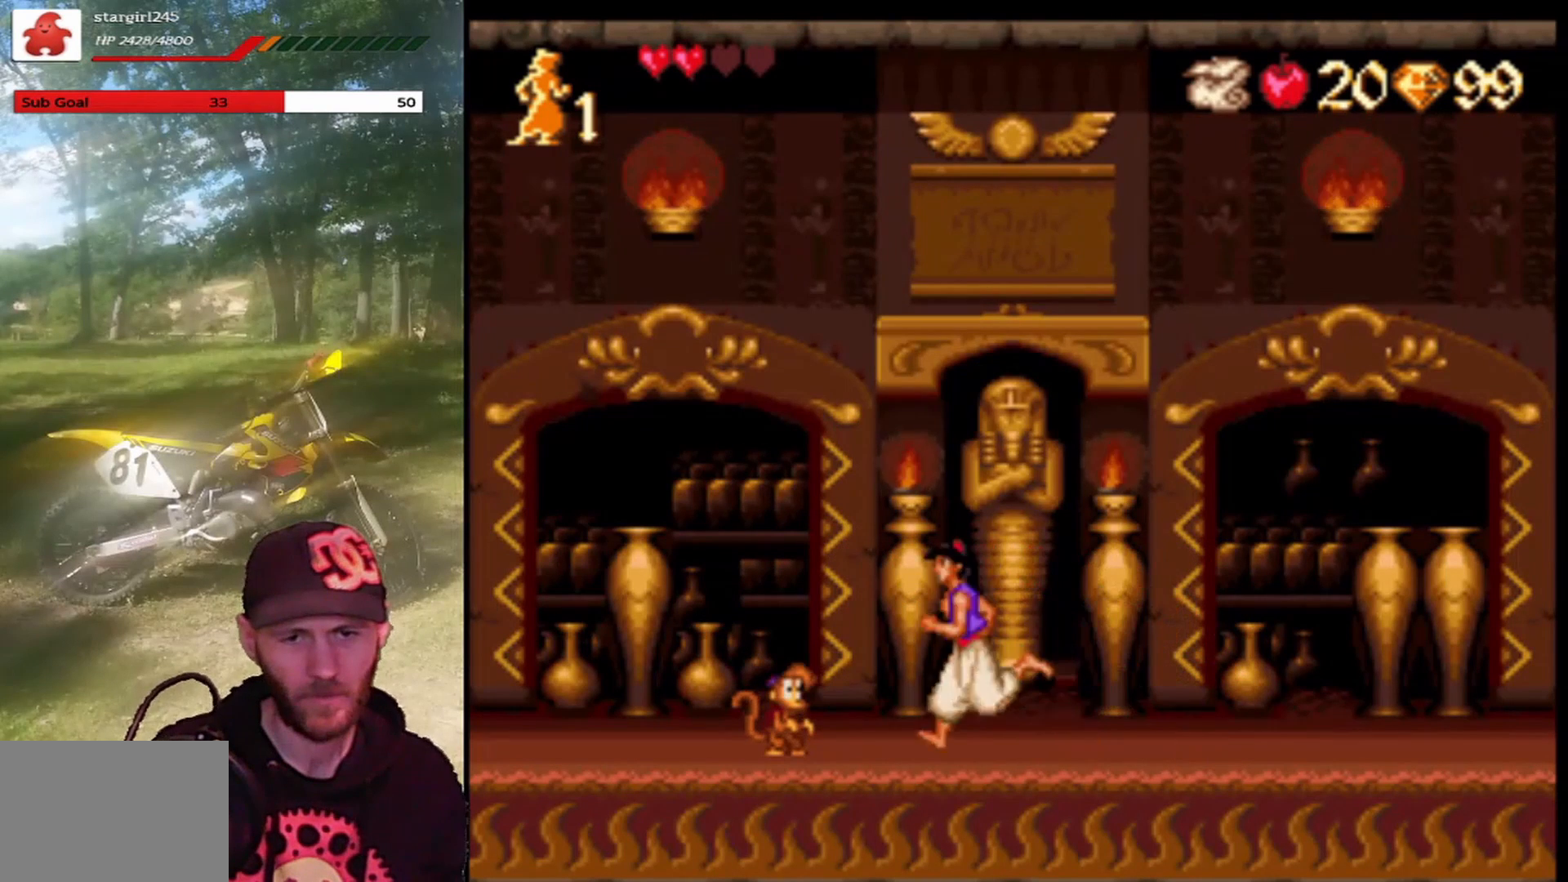
{"buttons": ["DPAD_LEFT"], "left_stick": "center", "events": []}
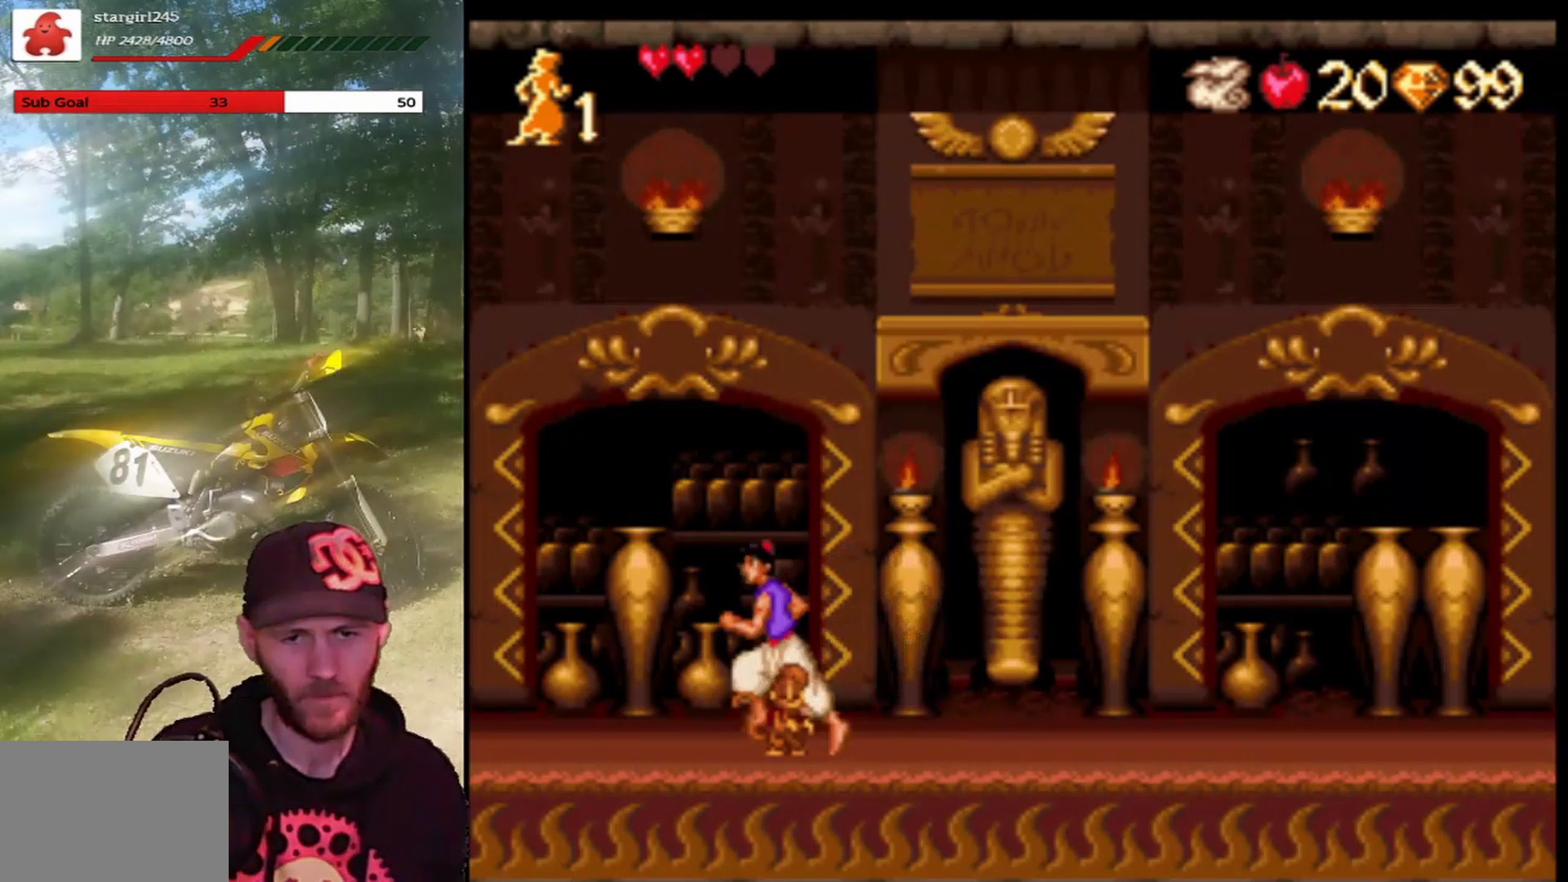
{"buttons": ["DPAD_RIGHT"], "left_stick": "center", "events": [[67, "DPAD_LEFT", "up"], [233, "DPAD_RIGHT", "down"]]}
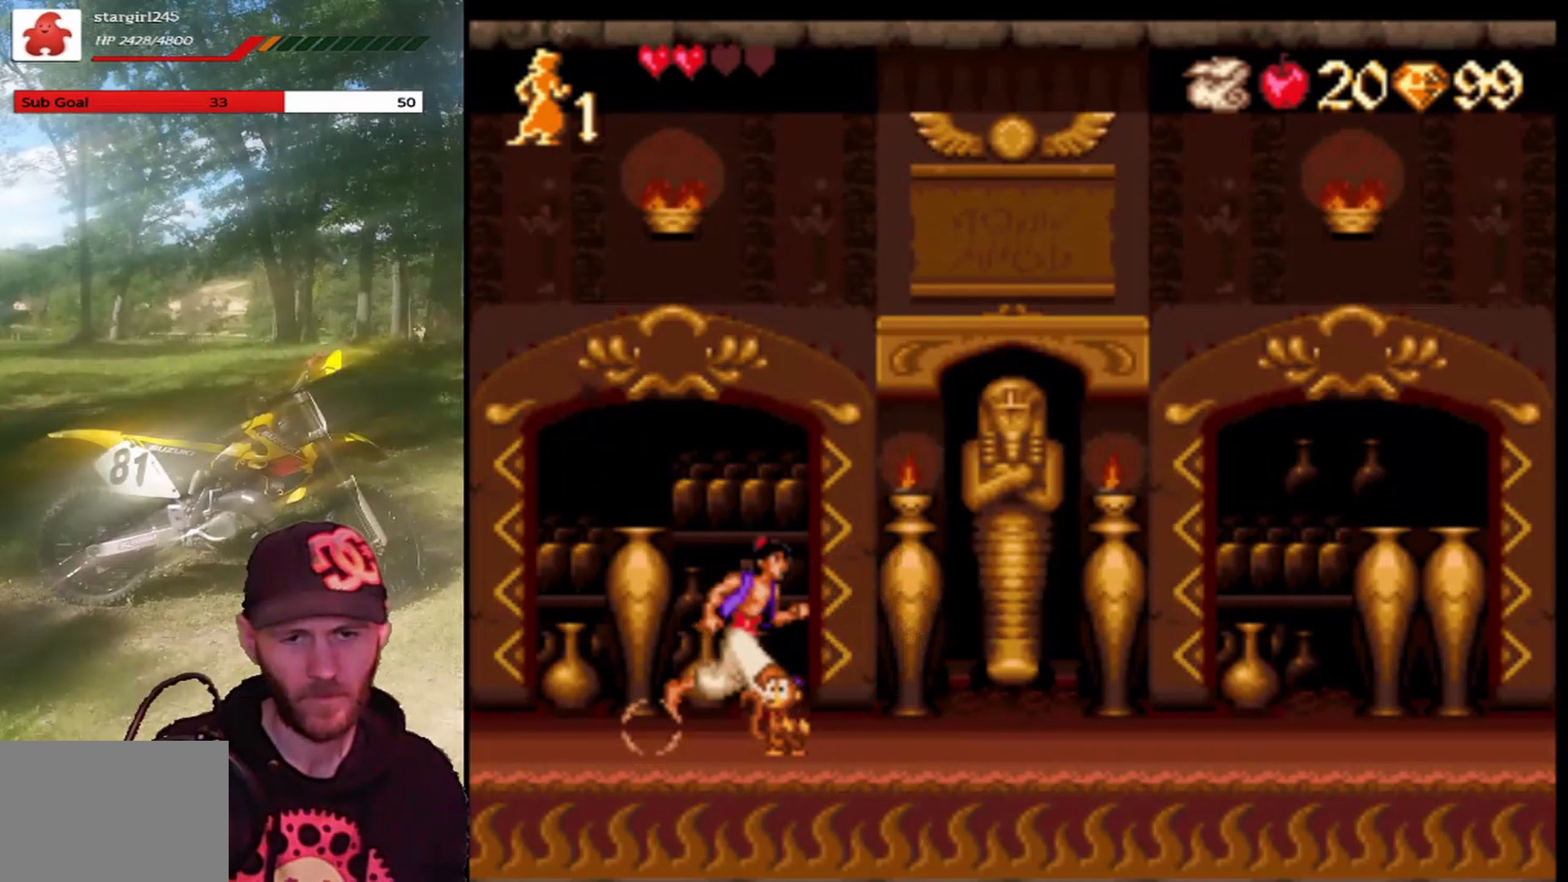
{"buttons": ["DPAD_RIGHT"], "left_stick": "center", "events": []}
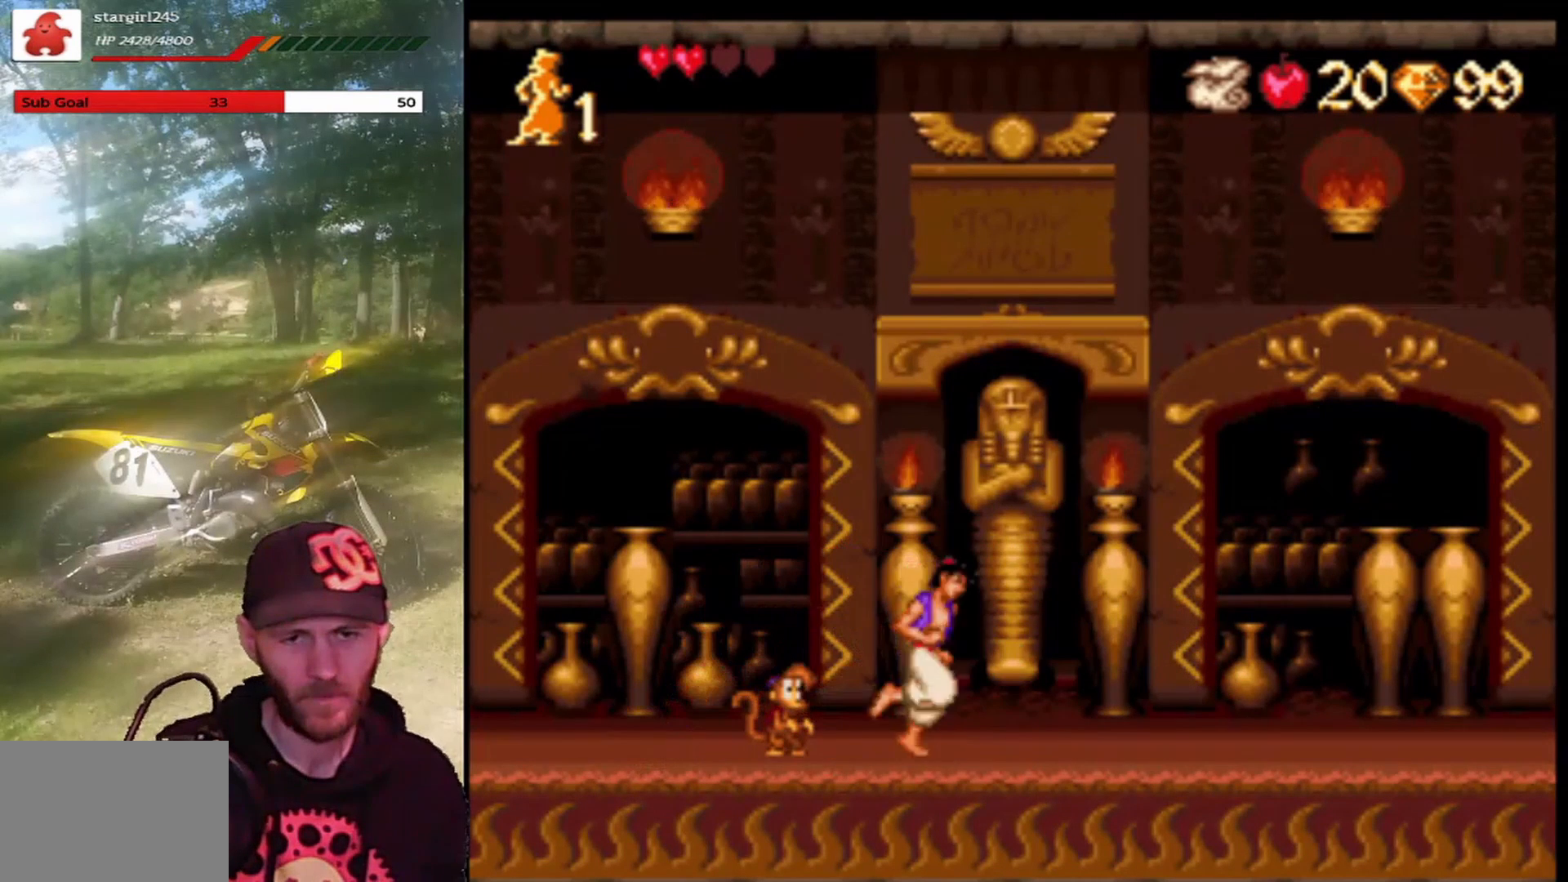
{"buttons": ["CROSS", "R1", "DPAD_RIGHT"], "left_stick": "center", "events": [[167, "CROSS", "down"], [434, "R1", "down"]]}
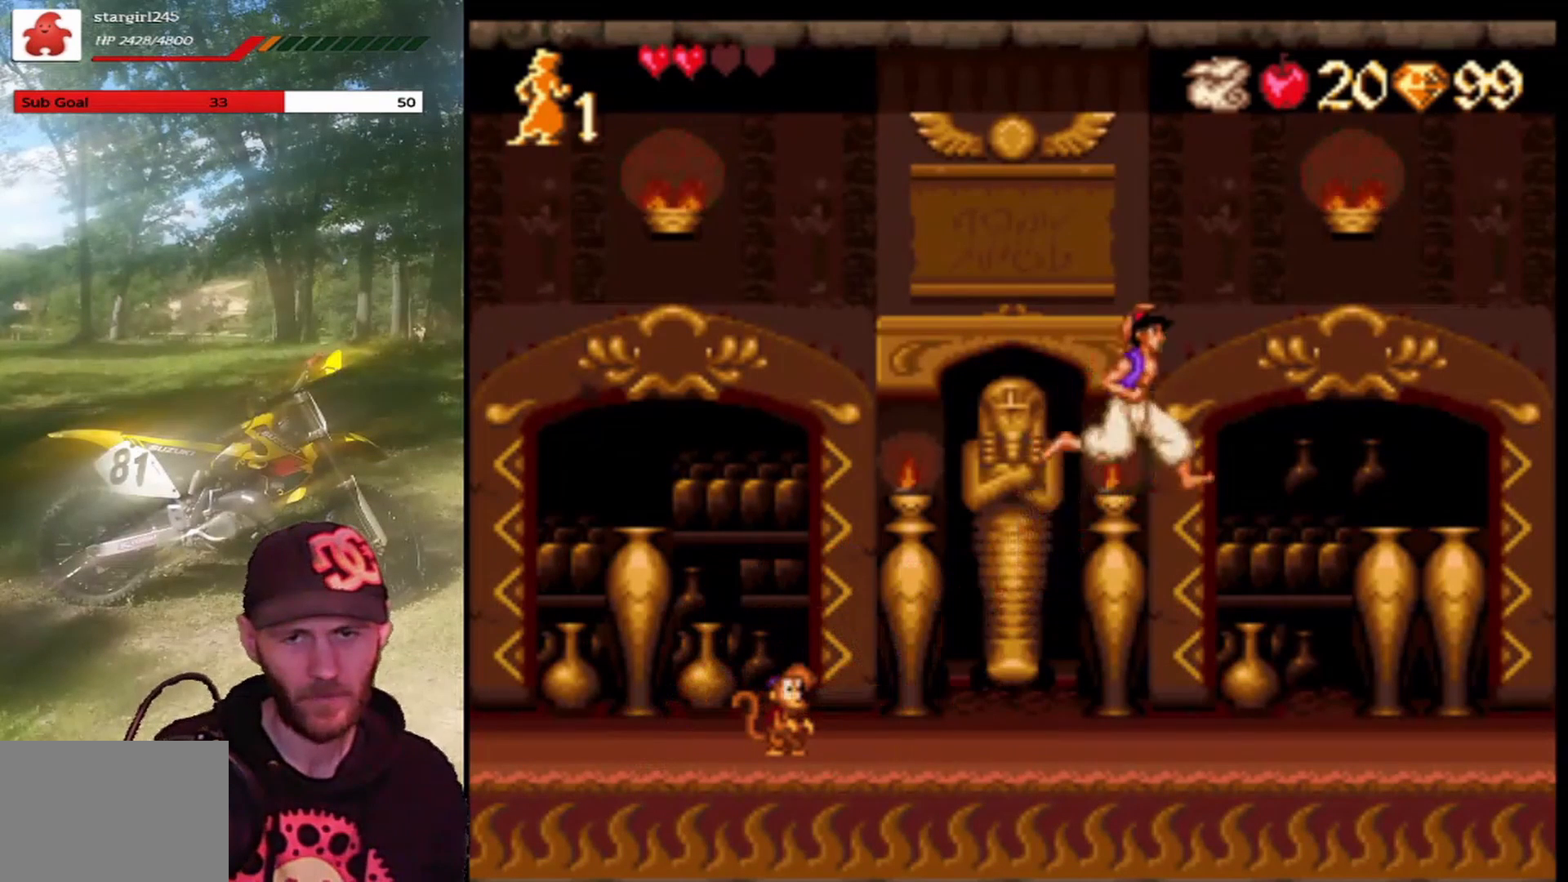
{"buttons": ["CROSS", "R1", "DPAD_RIGHT"], "left_stick": "center", "events": []}
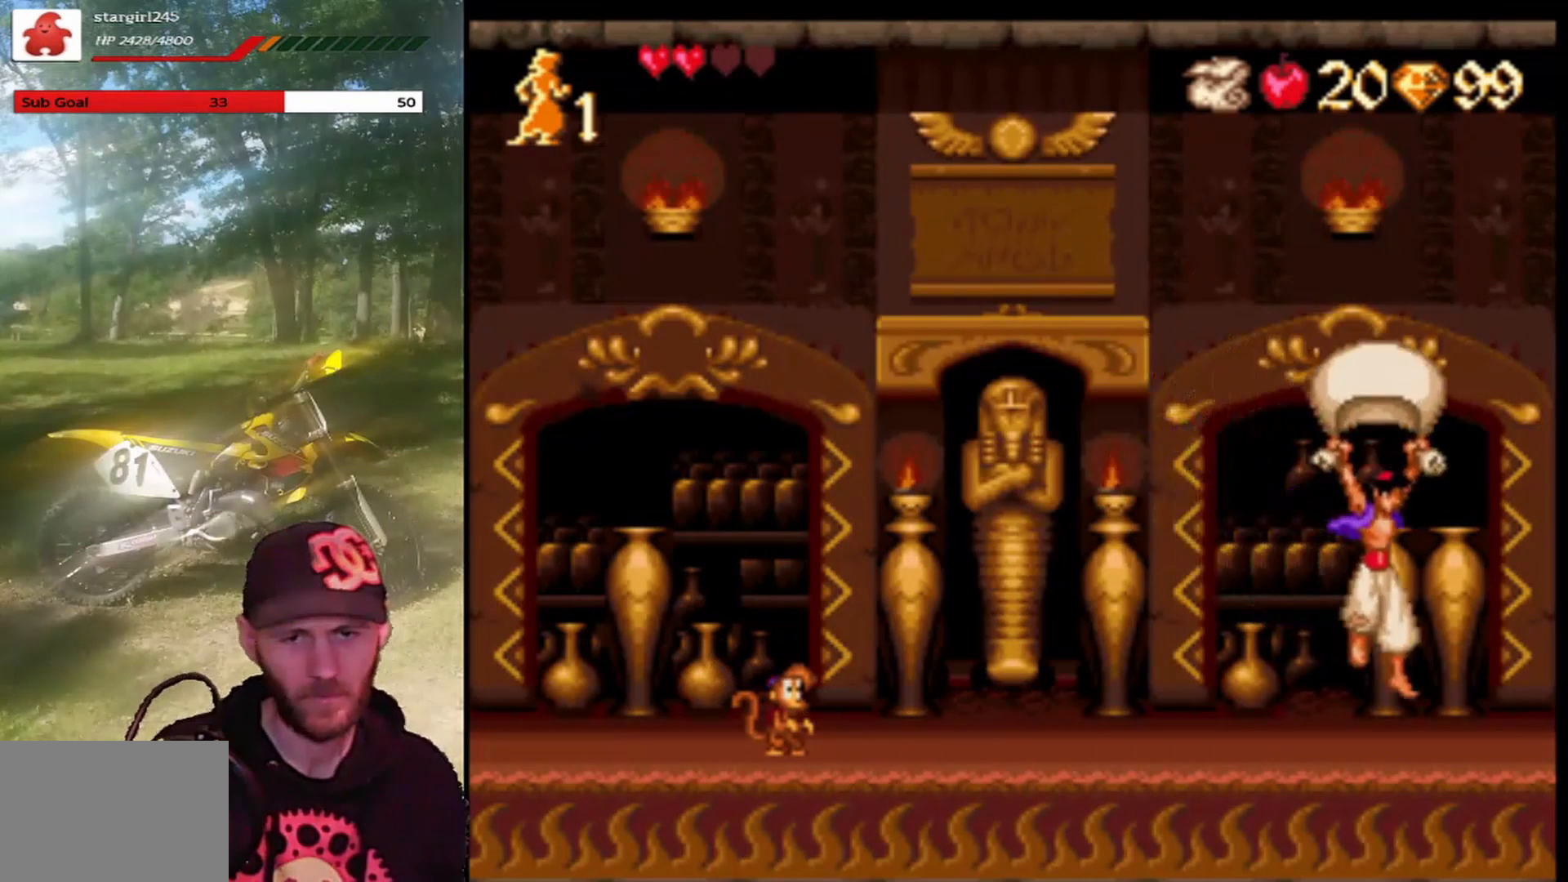
{"buttons": ["DPAD_RIGHT"], "left_stick": "center", "events": [[233, "R1", "up"], [267, "CROSS", "up"]]}
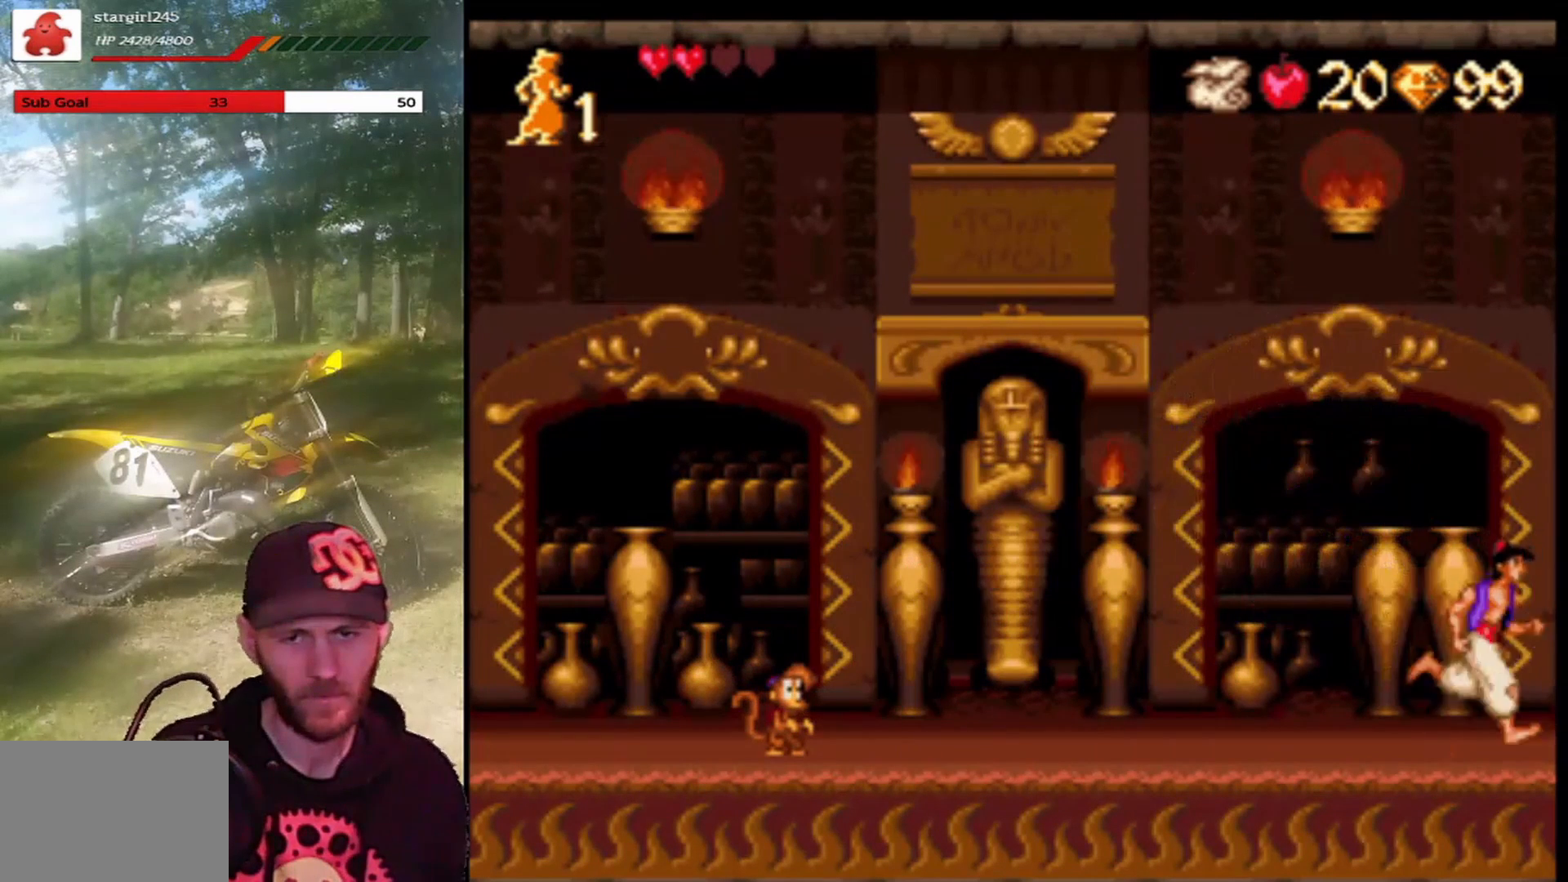
{"buttons": ["CROSS", "DPAD_LEFT"], "left_stick": "center", "events": [[167, "DPAD_RIGHT", "up"], [267, "DPAD_LEFT", "down"], [467, "CROSS", "down"]]}
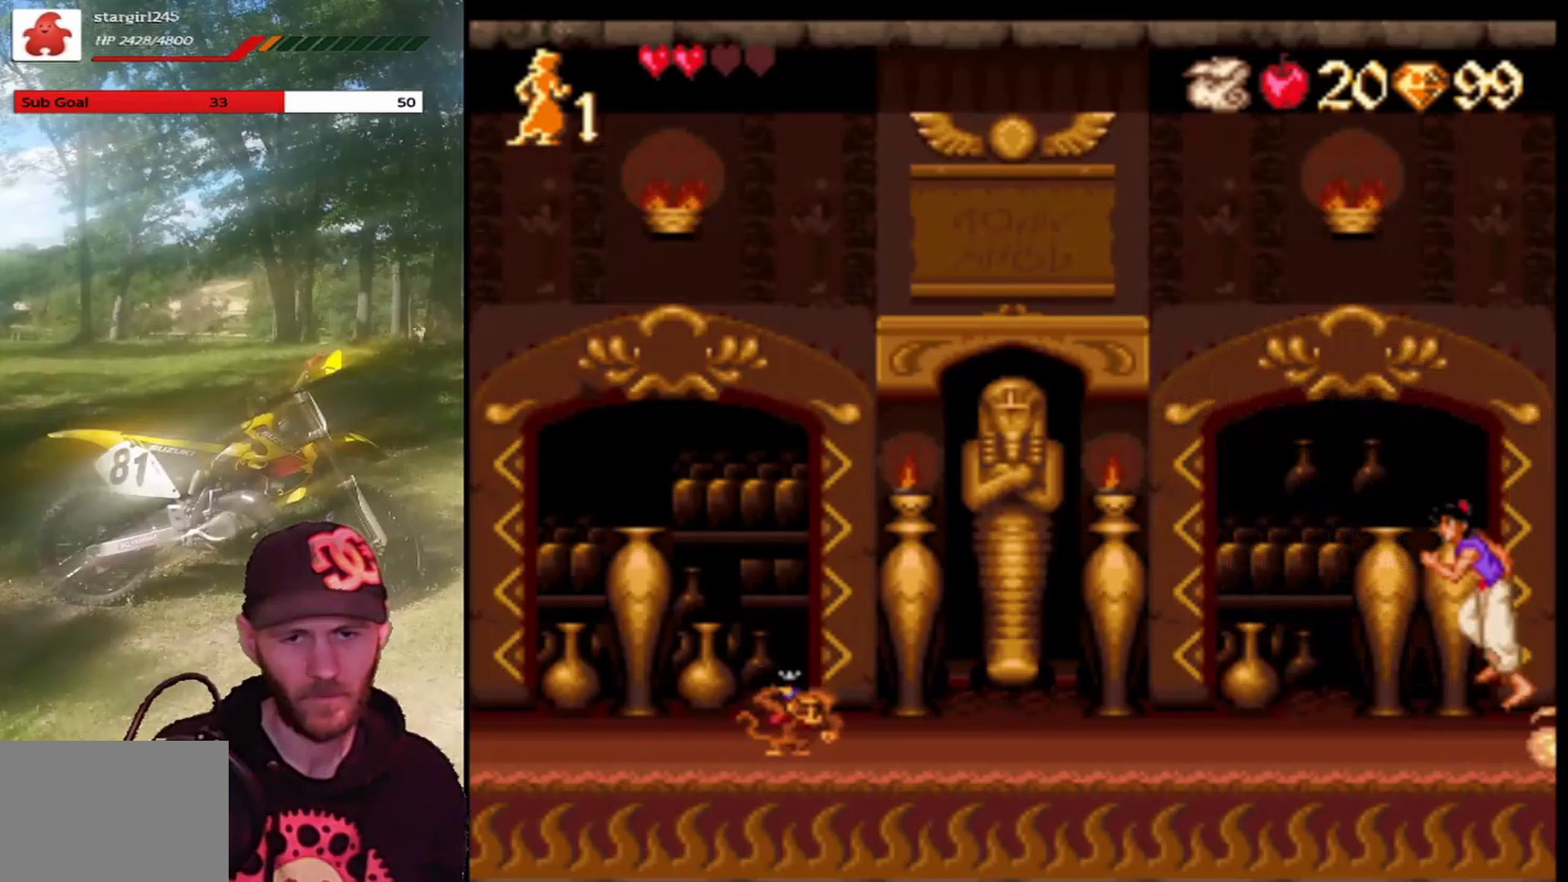
{"buttons": ["CROSS"], "left_stick": "center", "events": [[300, "R1", "down"], [500, "DPAD_LEFT", "up"], [500, "R1", "up"]]}
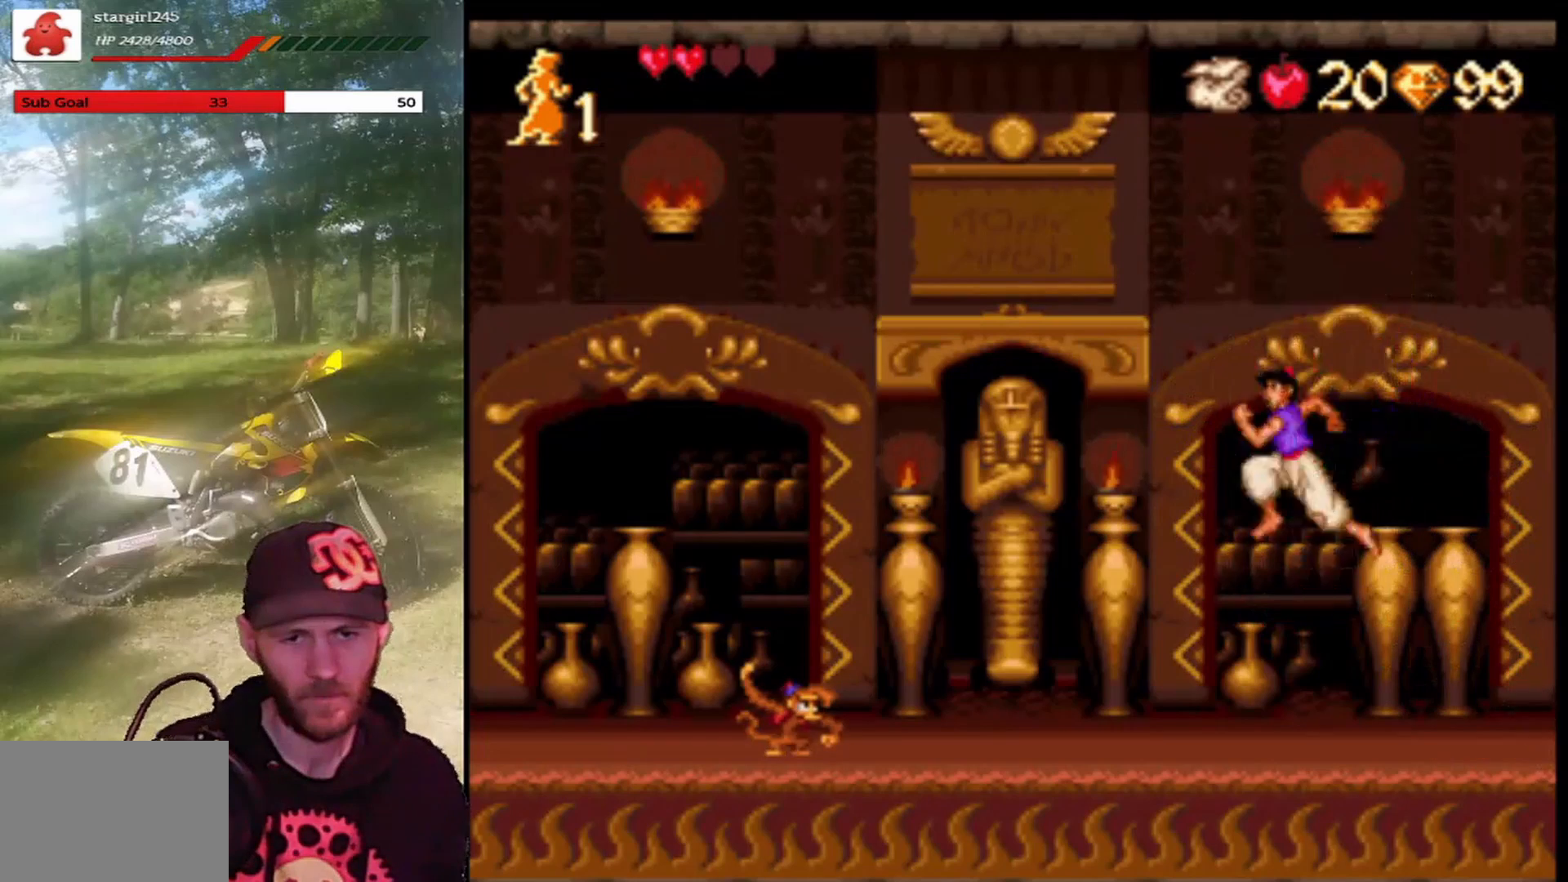
{"buttons": ["DPAD_RIGHT"], "left_stick": "center", "events": [[34, "CROSS", "up"], [67, "DPAD_RIGHT", "down"]]}
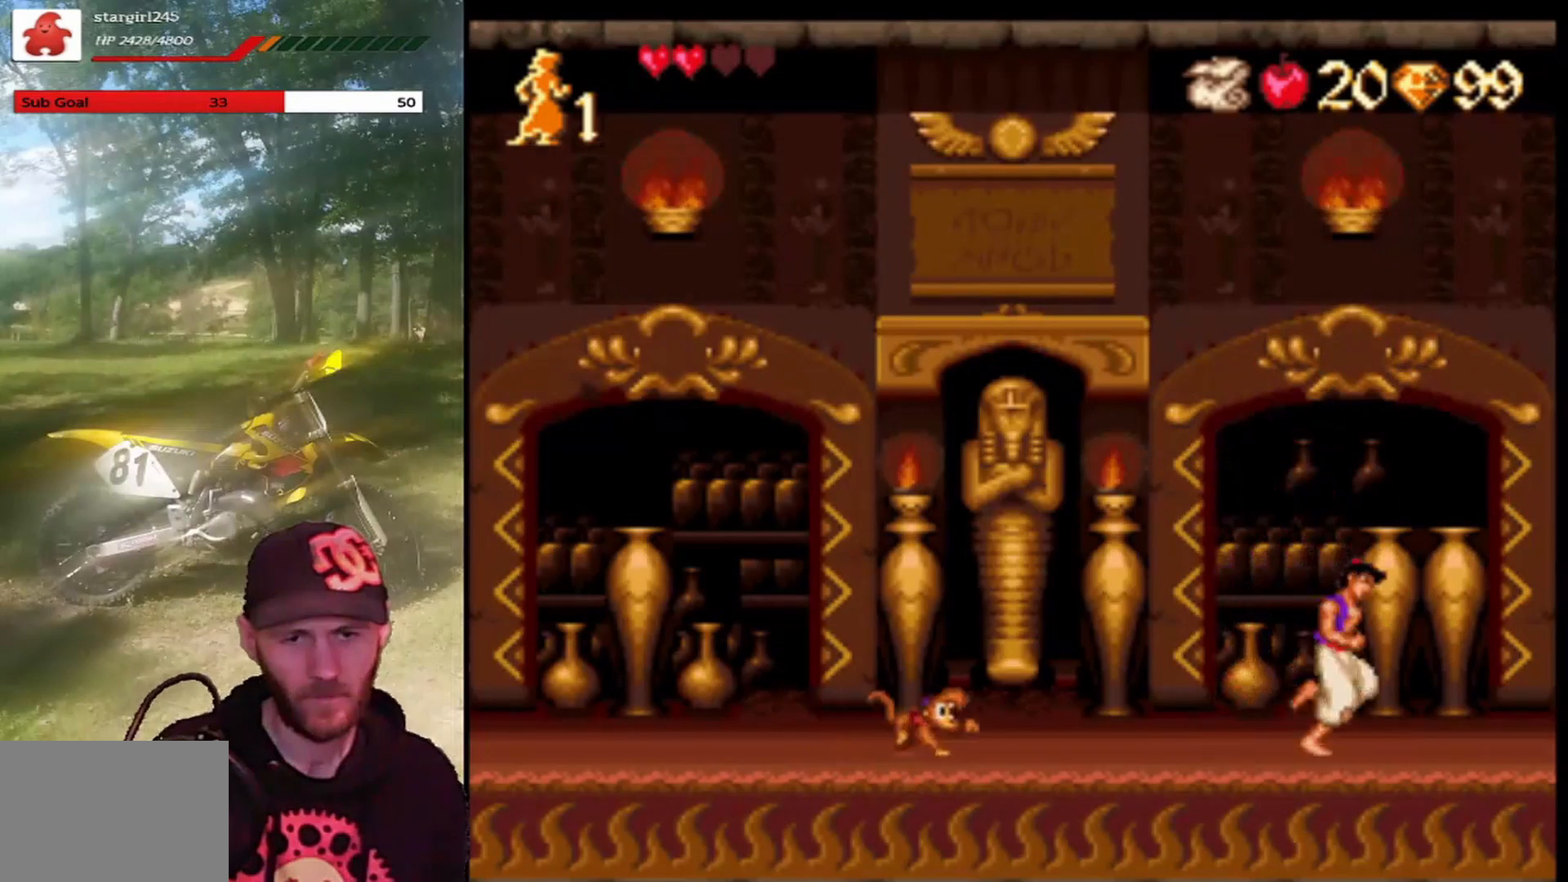
{"buttons": [], "left_stick": "center", "events": [[33, "DPAD_RIGHT", "up"], [100, "DPAD_LEFT", "down"], [267, "DPAD_LEFT", "up"]]}
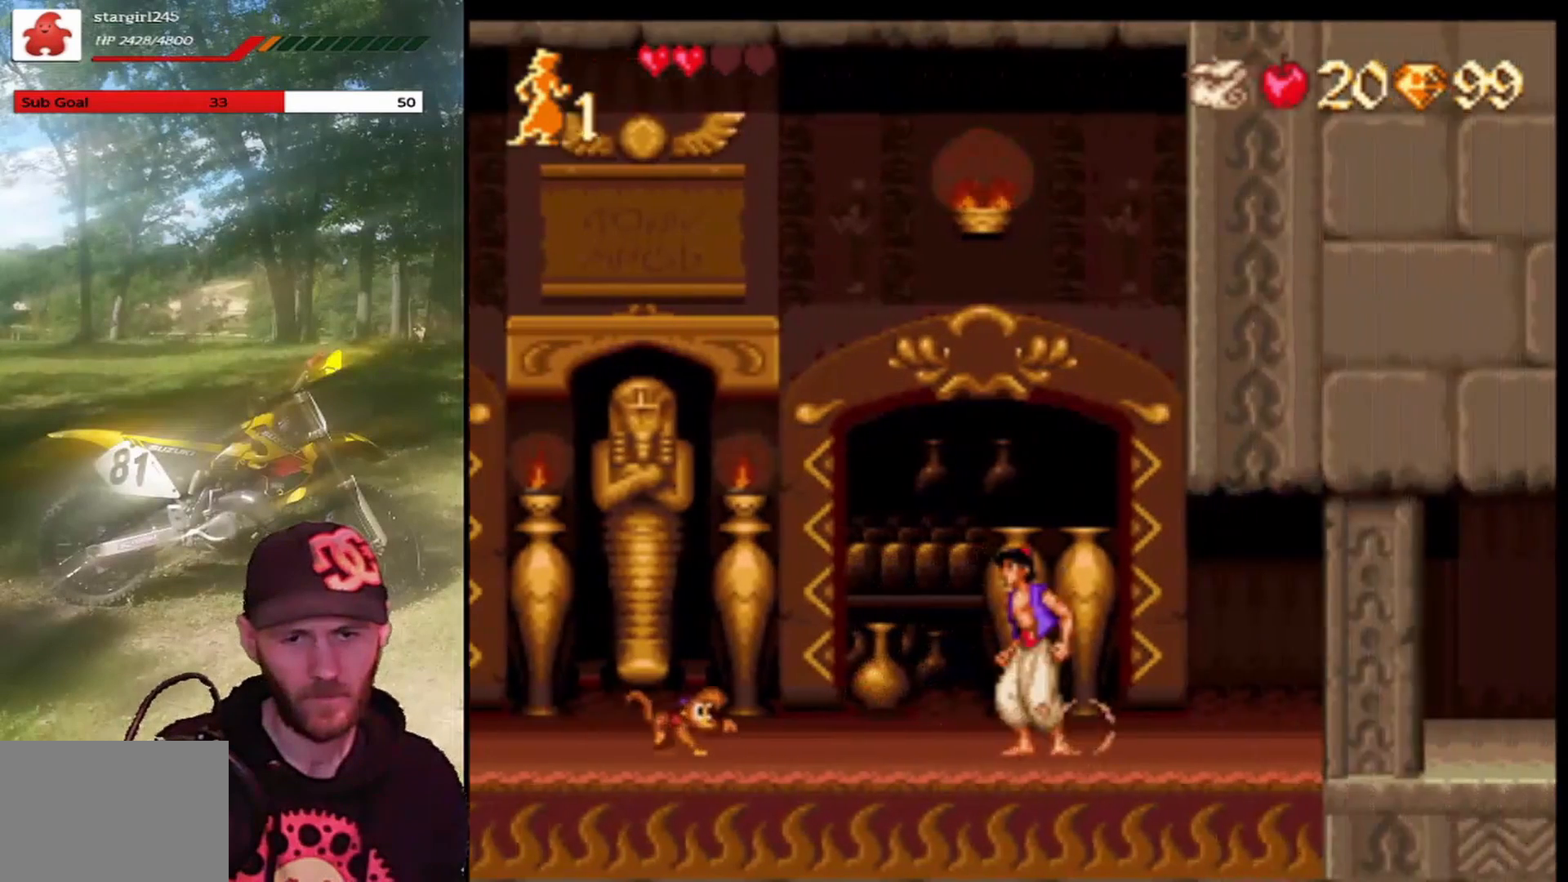
{"buttons": ["DPAD_RIGHT"], "left_stick": "center", "events": [[34, "DPAD_RIGHT", "down"]]}
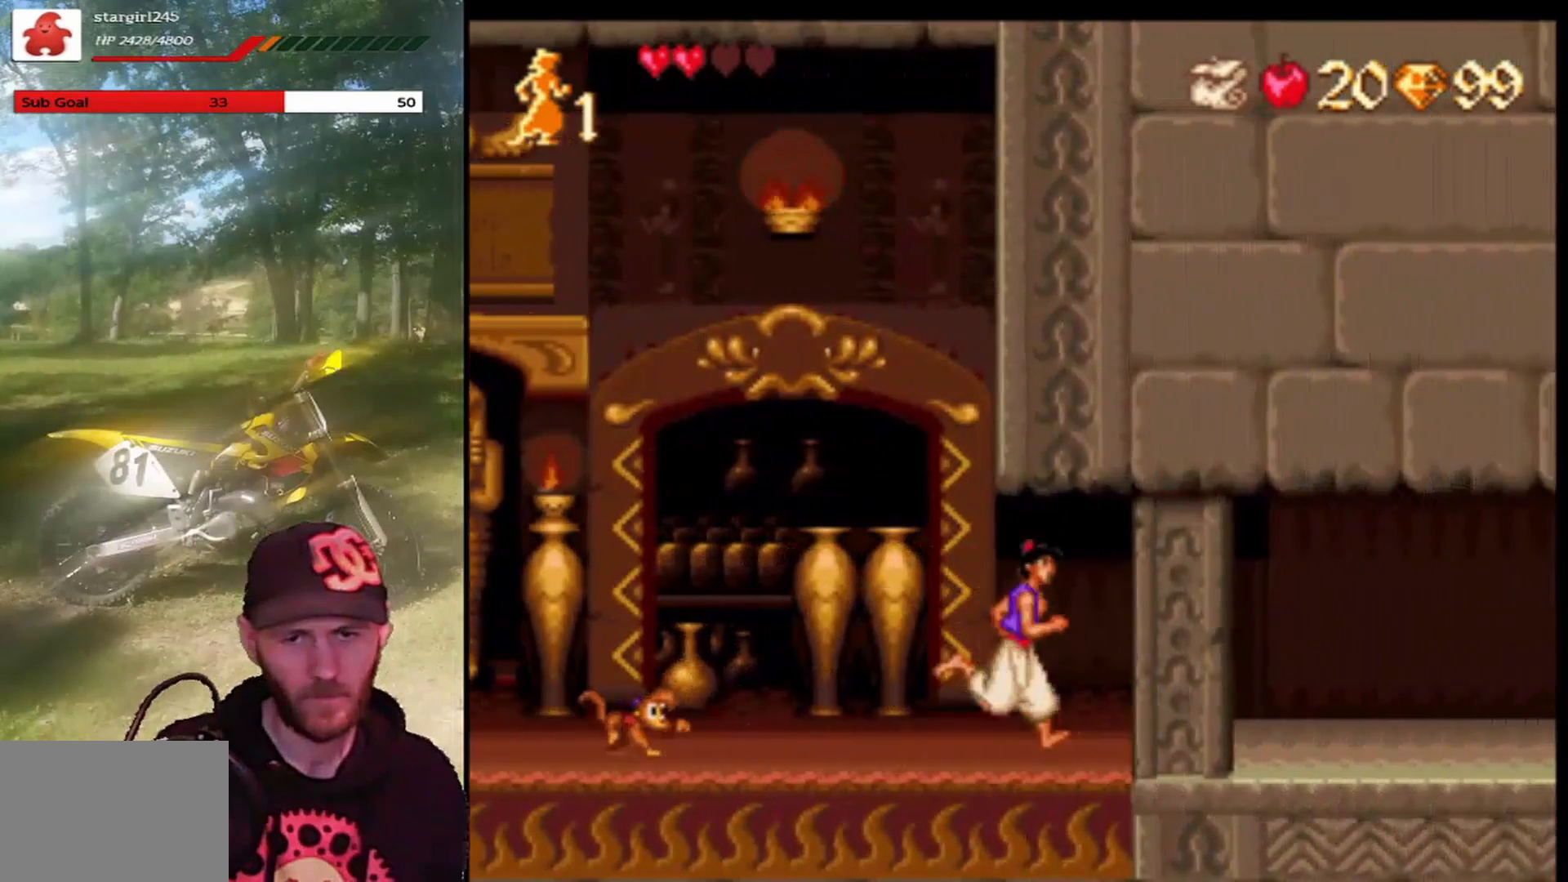
{"buttons": ["DPAD_RIGHT"], "left_stick": "center", "events": []}
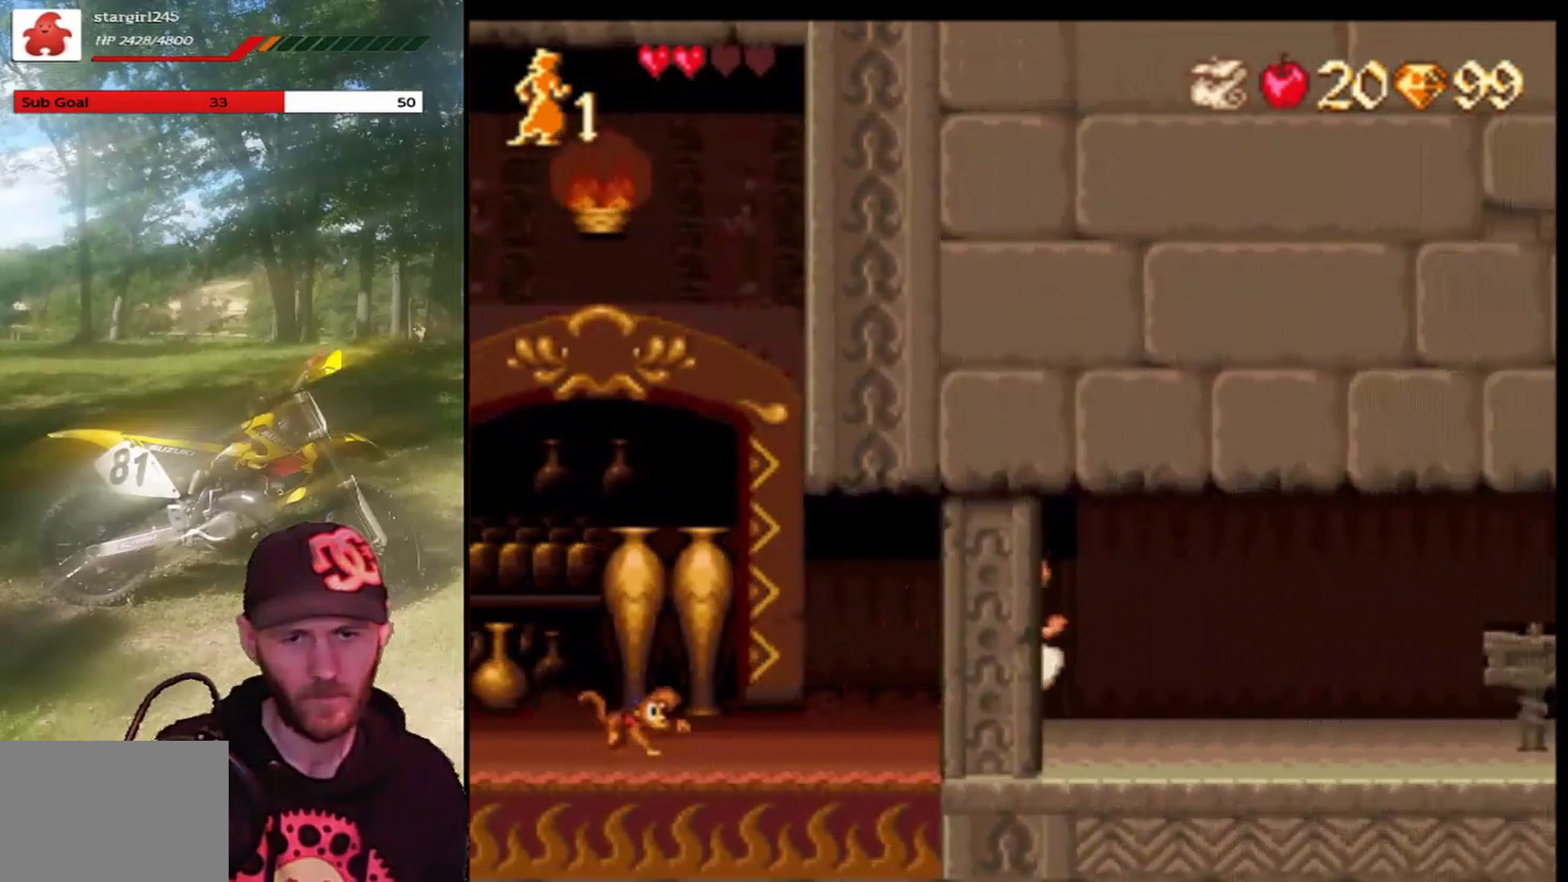
{"buttons": ["DPAD_RIGHT"], "left_stick": "center", "events": []}
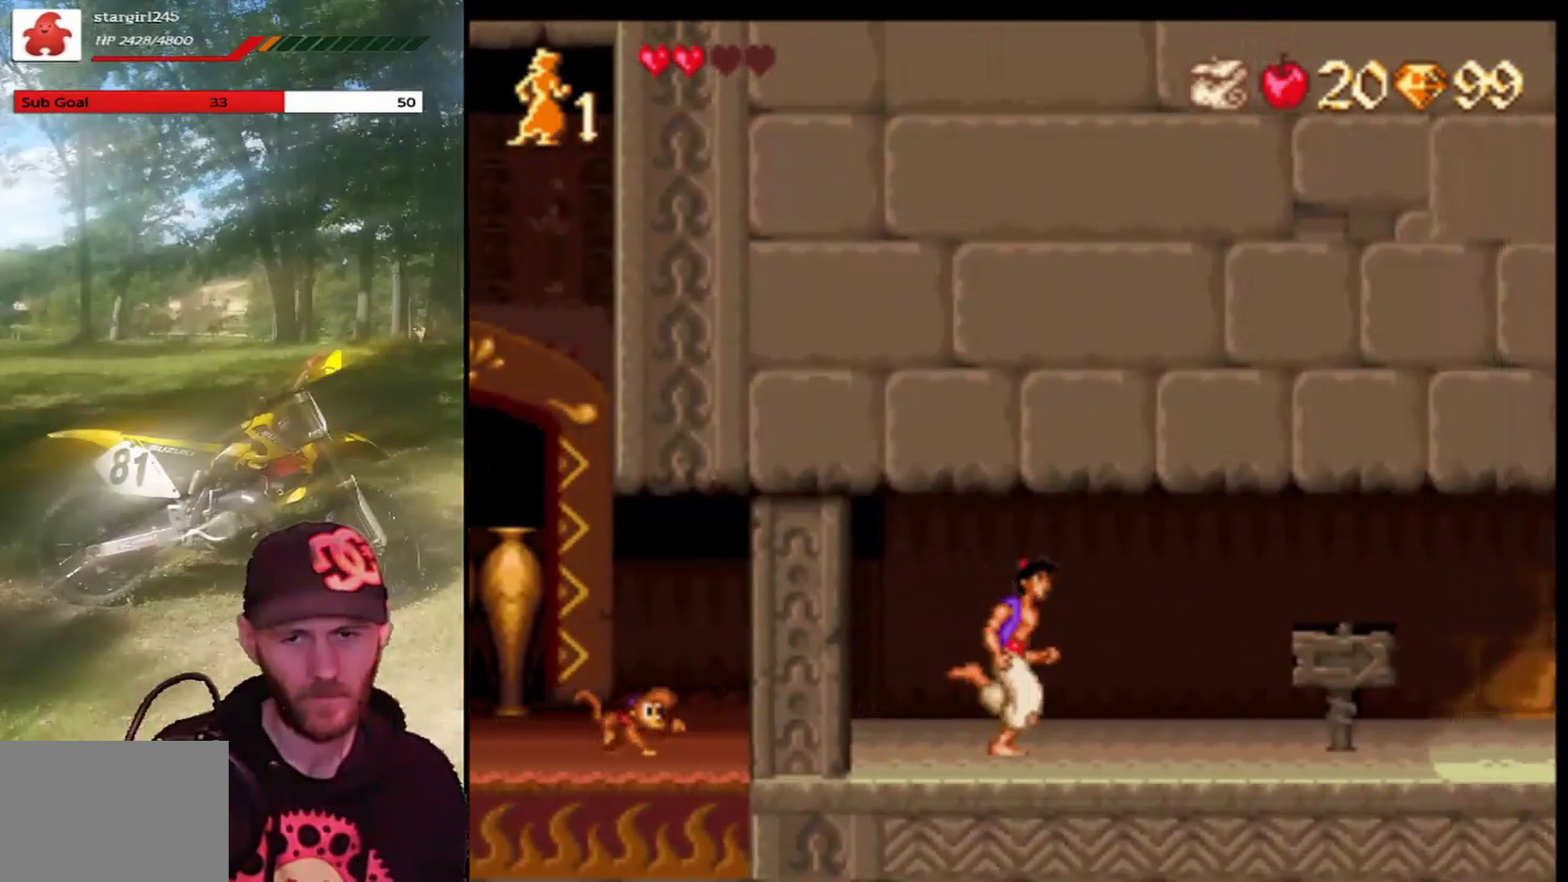
{"buttons": ["DPAD_RIGHT"], "left_stick": "center", "events": []}
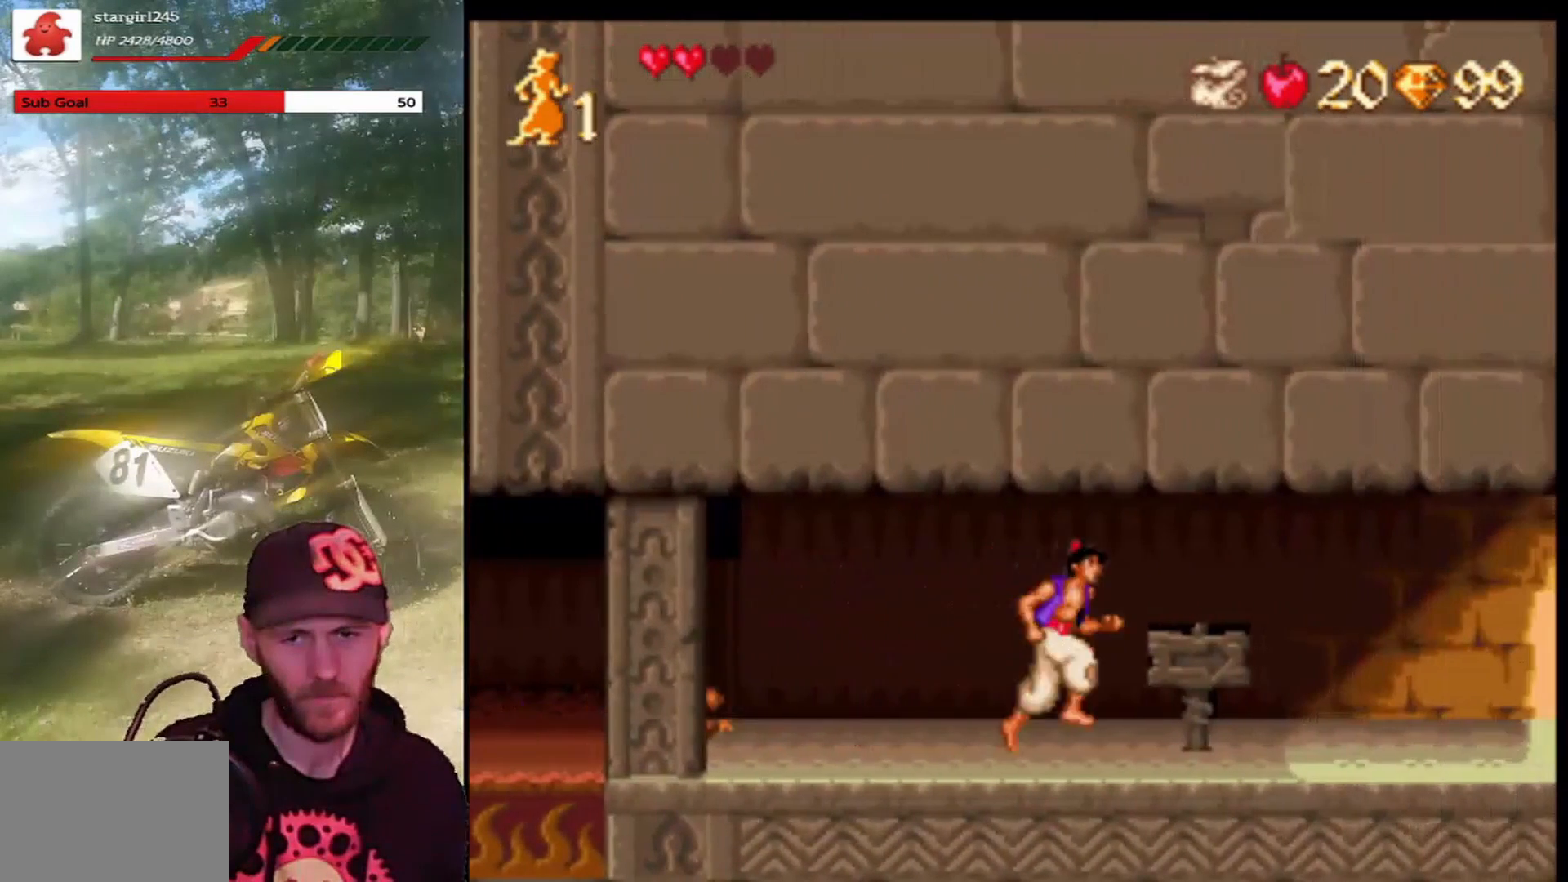
{"buttons": ["DPAD_RIGHT"], "left_stick": "center", "events": []}
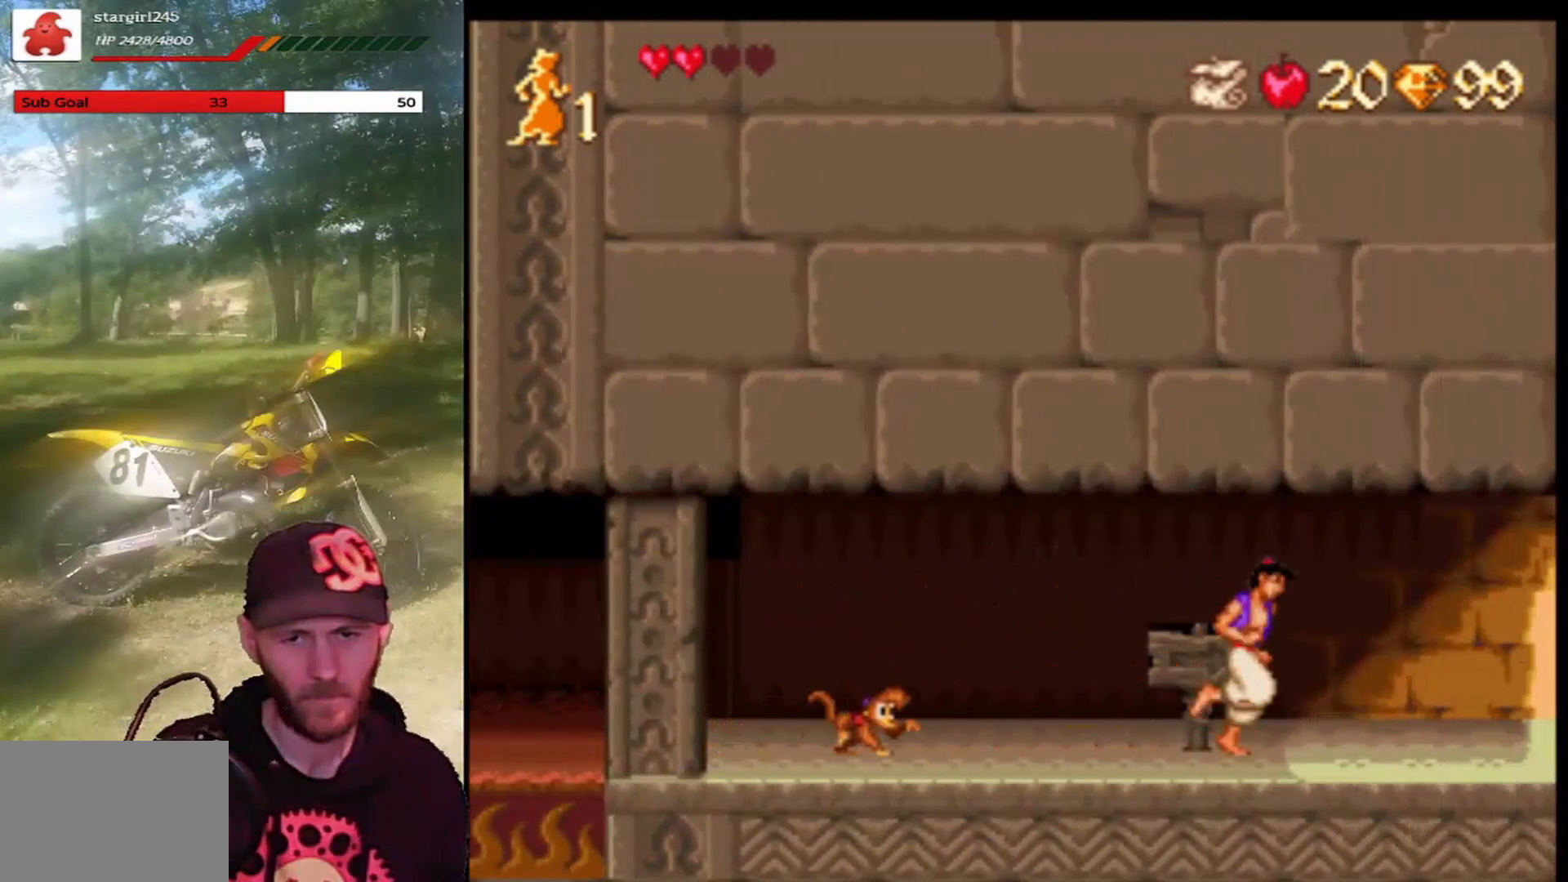
{"buttons": ["DPAD_RIGHT"], "left_stick": "center", "events": []}
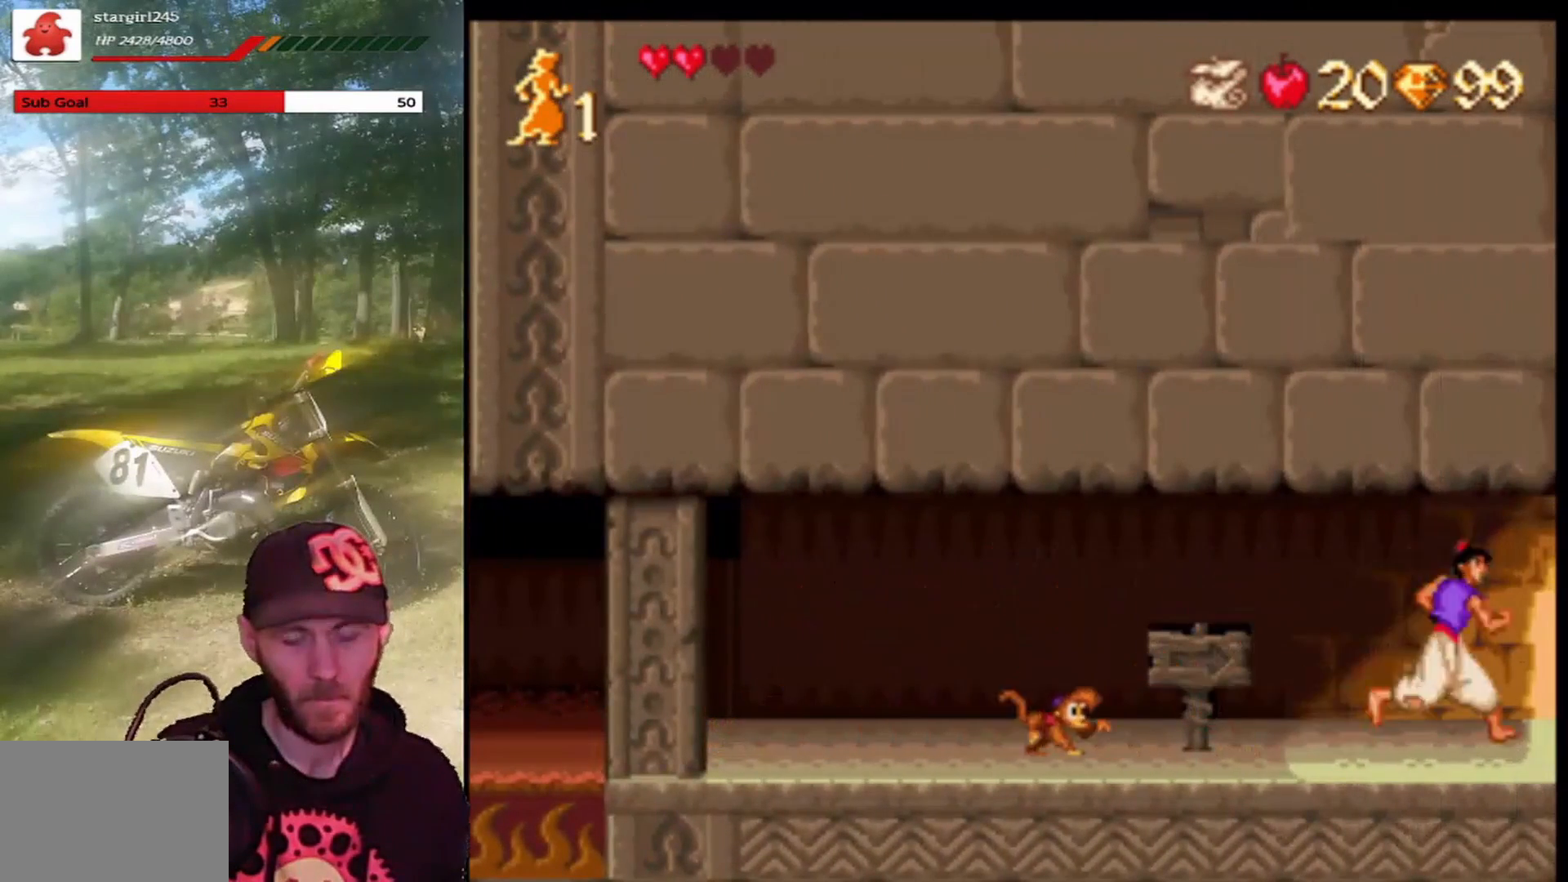
{"buttons": ["DPAD_RIGHT"], "left_stick": "center", "events": []}
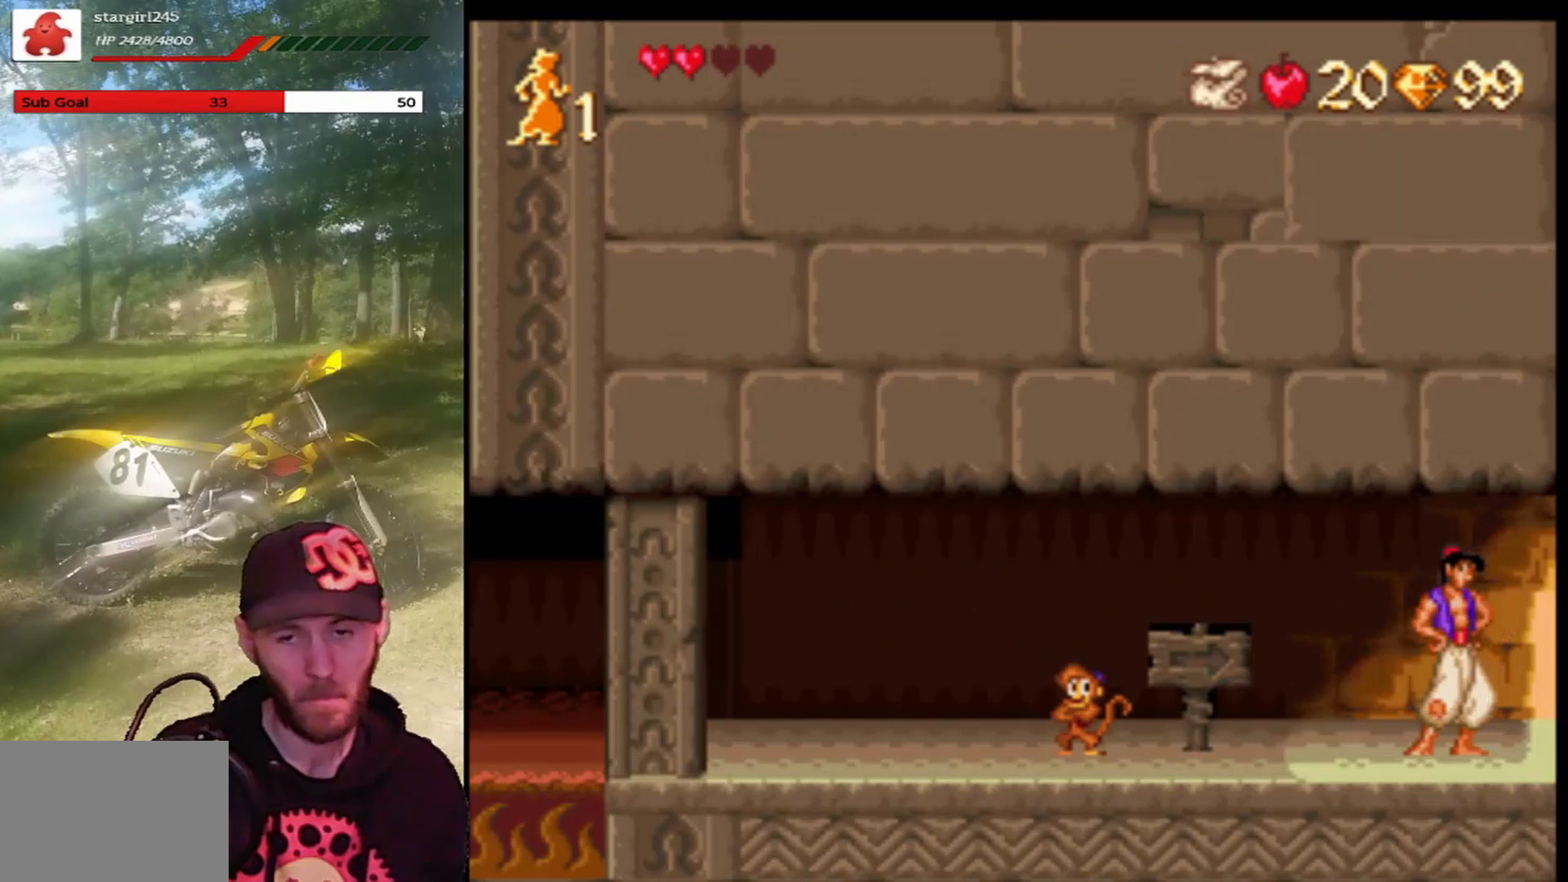
{"buttons": [], "left_stick": "center", "events": [[167, "DPAD_RIGHT", "up"]]}